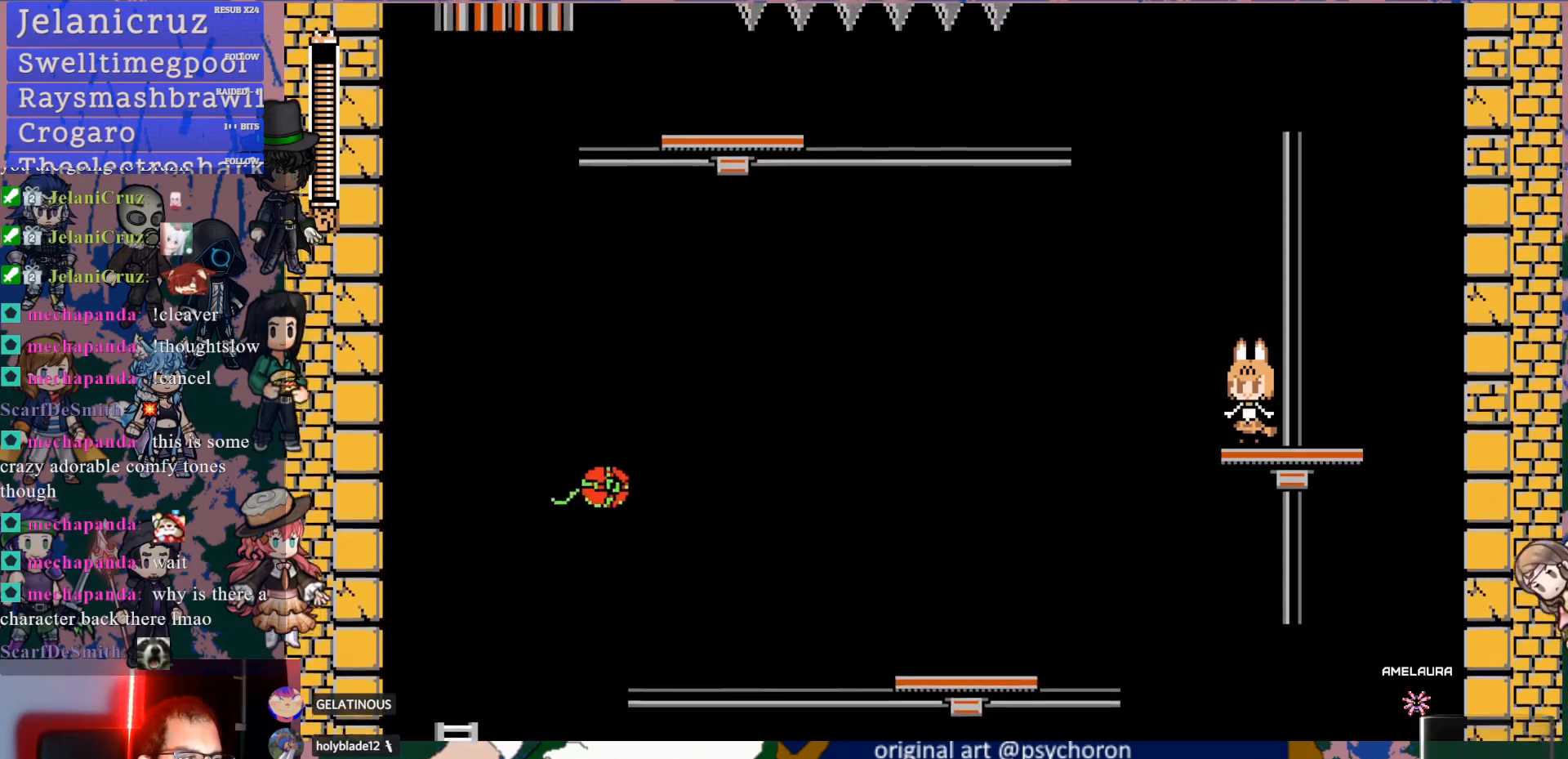
Gameplay with a controller (PlayStation layout); each line is a JSON object with the inputs held at the frame after it. "events" lists button and stick changes between this image and that frame as [ms after this image, input, new state], when the widget could be followed in between. Not read: L3 R3.
{"buttons": [], "left_stick": "center", "right_stick": "center", "events": [[50, "SQUARE", "down"], [217, "SQUARE", "up"]]}
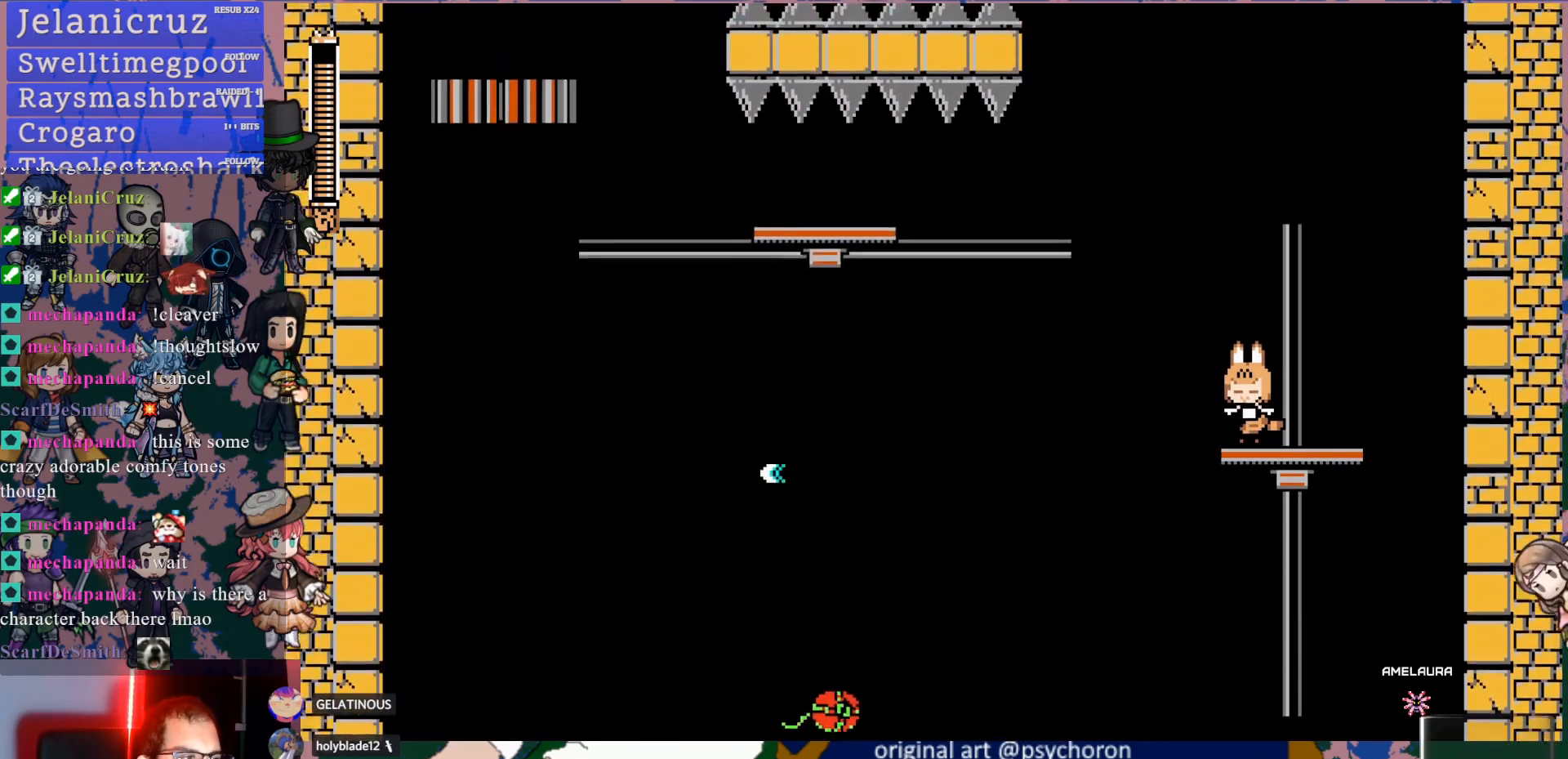
{"buttons": [], "left_stick": "center", "right_stick": "center", "events": []}
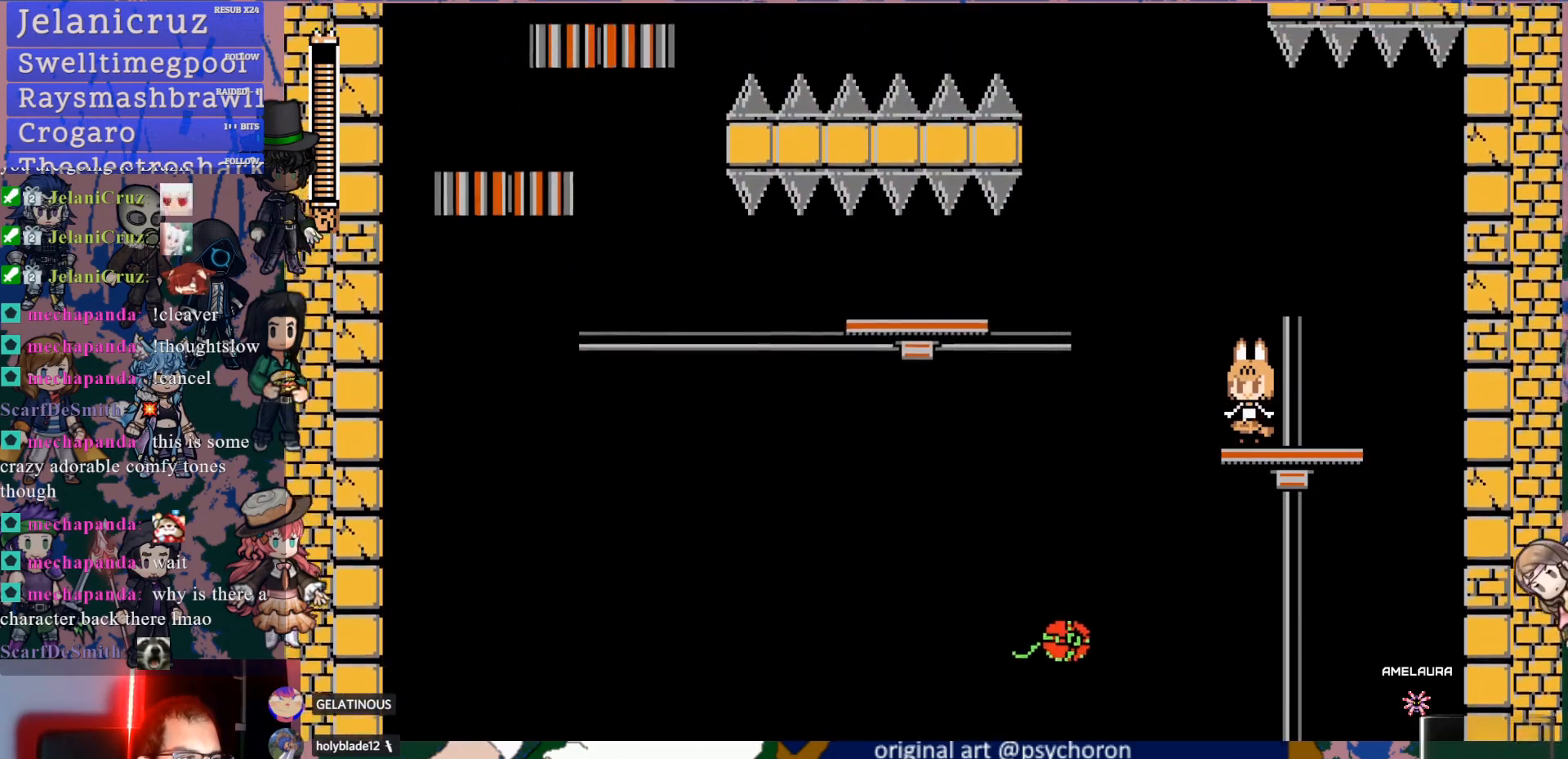
{"buttons": ["DPAD_LEFT"], "left_stick": "center", "right_stick": "center", "events": [[100, "DPAD_LEFT", "down"], [183, "CROSS", "down"], [483, "CROSS", "up"]]}
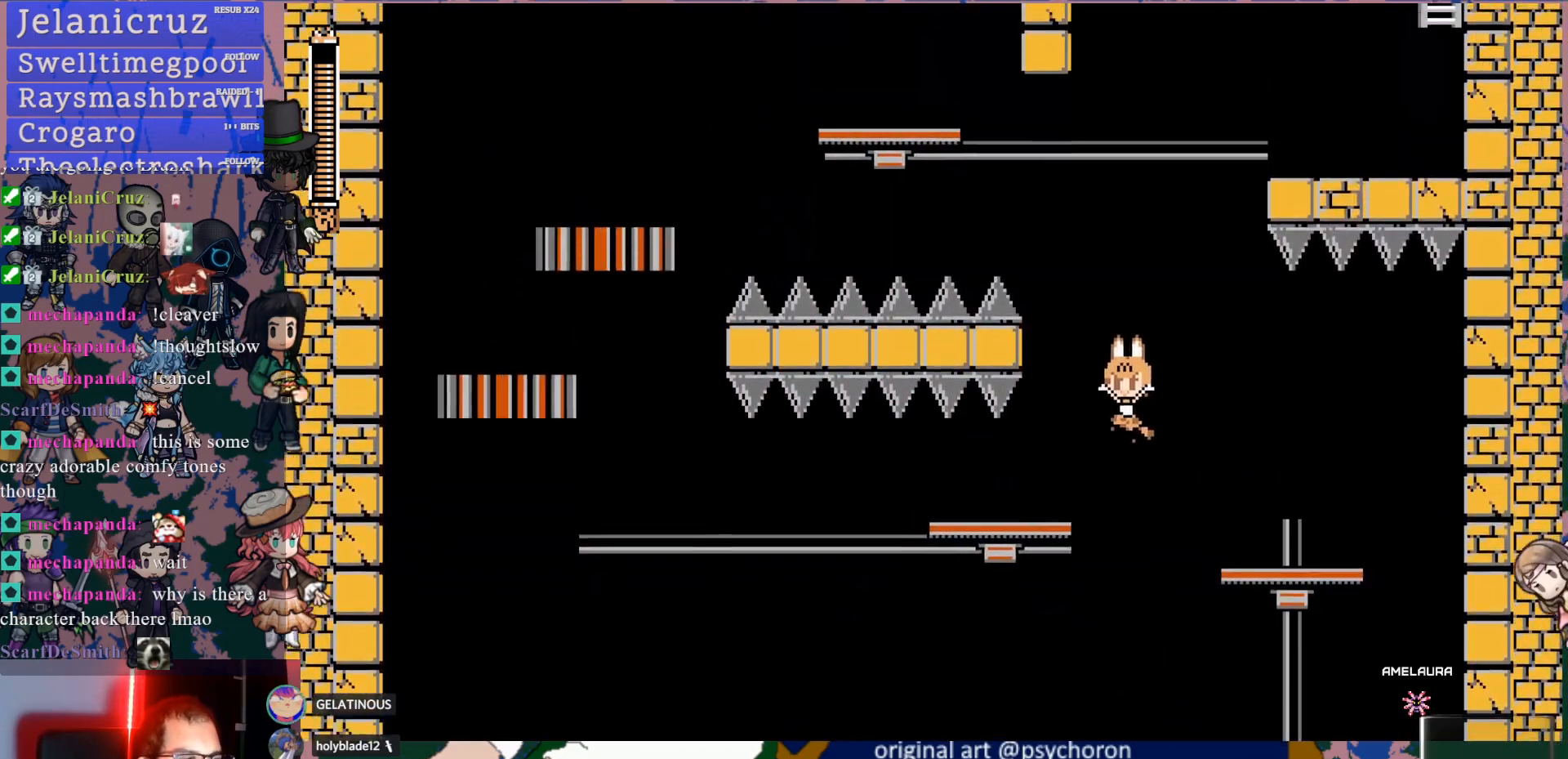
{"buttons": ["SQUARE"], "left_stick": "center", "right_stick": "center", "events": [[233, "DPAD_LEFT", "up"], [467, "SQUARE", "down"]]}
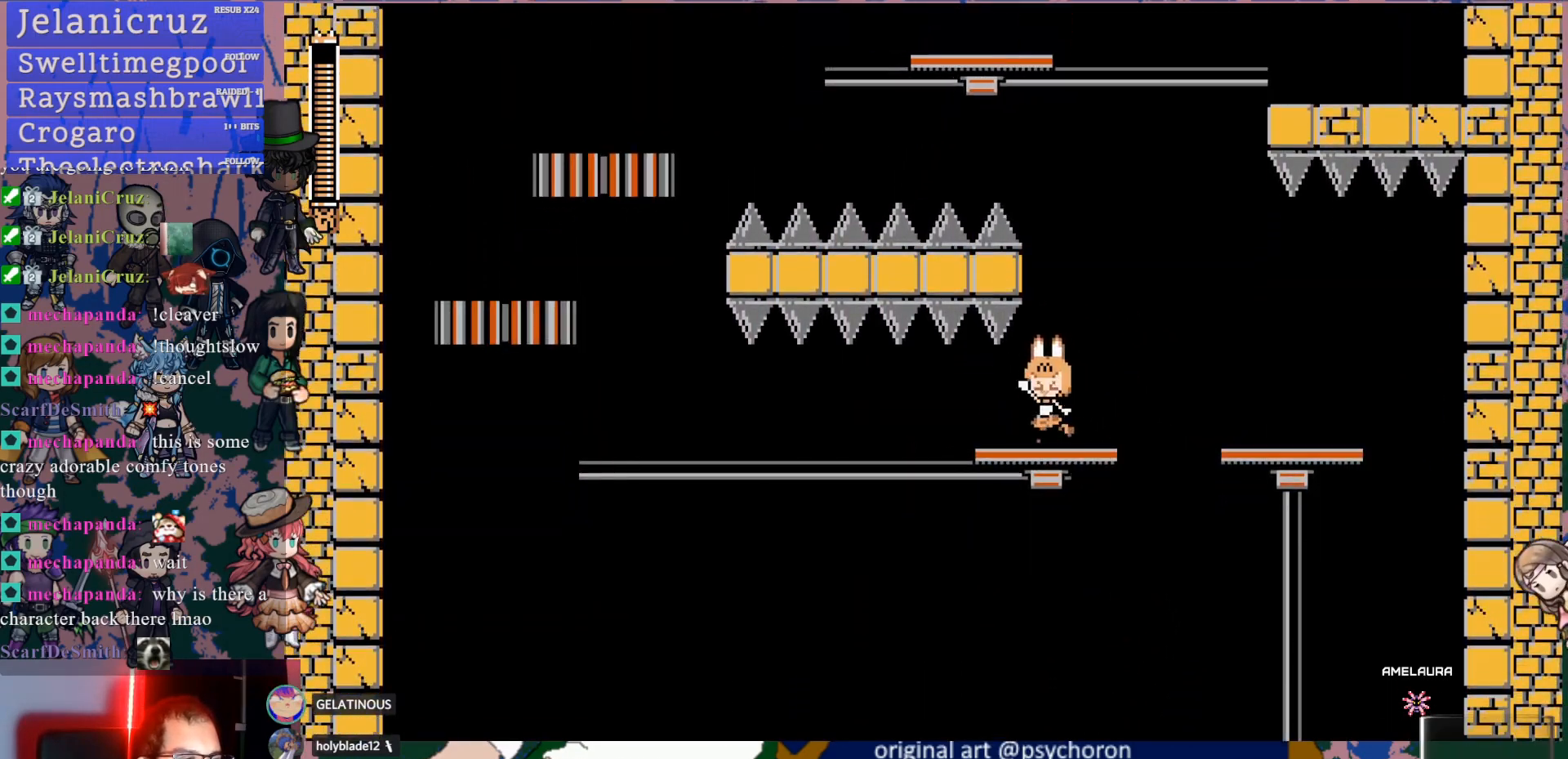
{"buttons": [], "left_stick": "center", "right_stick": "center", "events": [[117, "SQUARE", "up"], [350, "SQUARE", "down"], [467, "SQUARE", "up"]]}
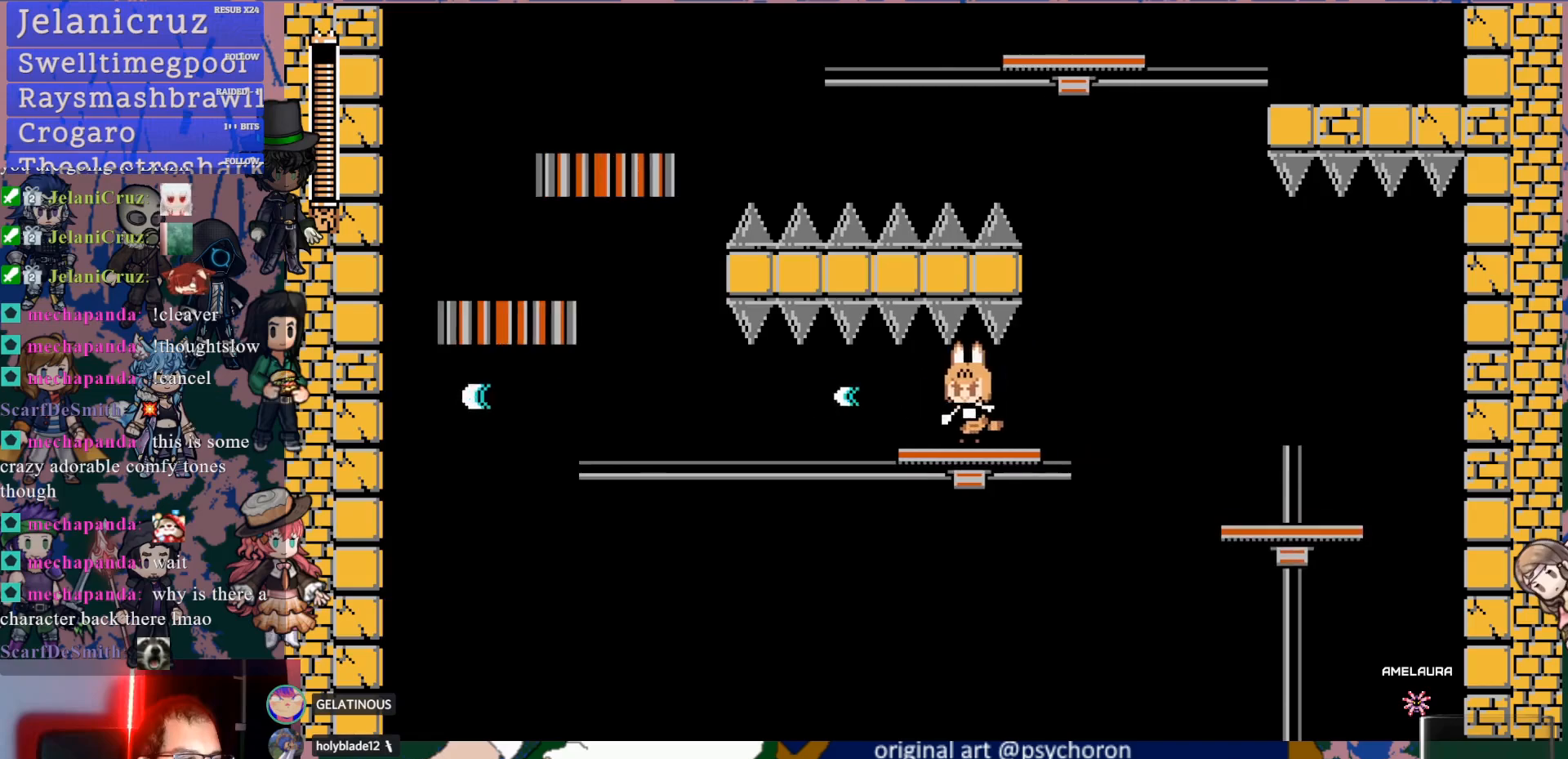
{"buttons": [], "left_stick": "center", "right_stick": "center", "events": []}
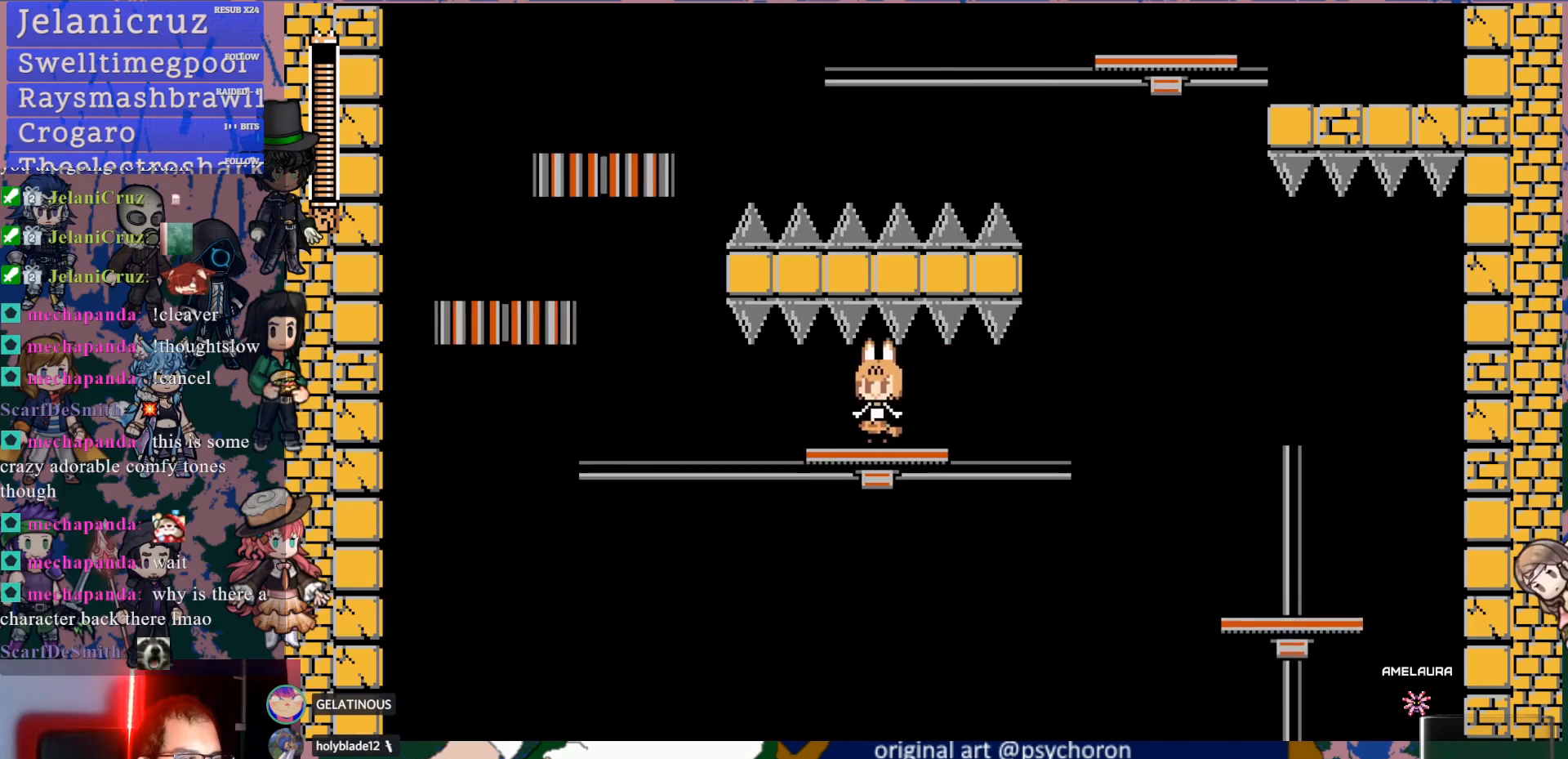
{"buttons": [], "left_stick": "center", "right_stick": "center", "events": []}
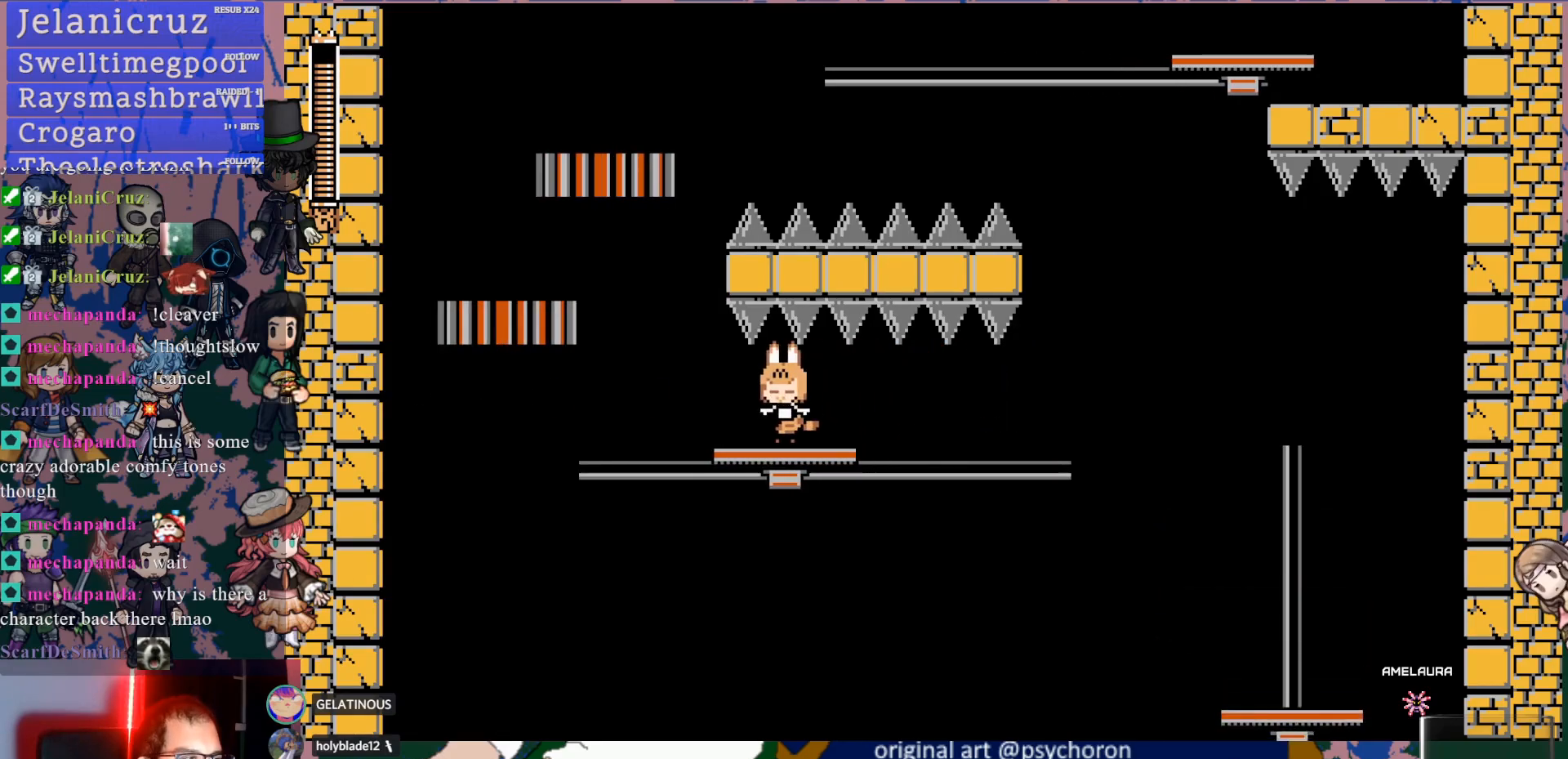
{"buttons": [], "left_stick": "center", "right_stick": "center", "events": []}
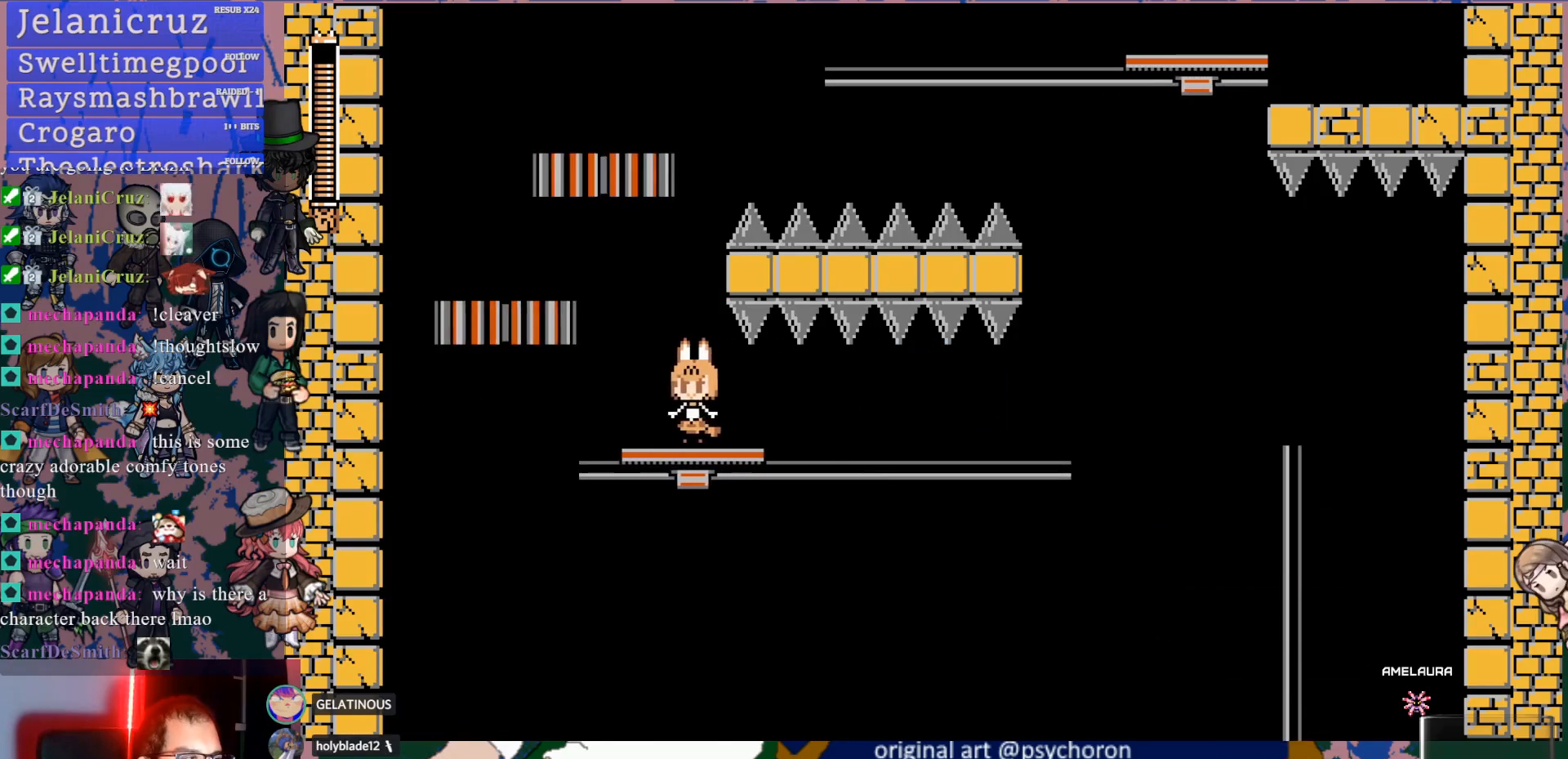
{"buttons": ["DPAD_LEFT"], "left_stick": "center", "right_stick": "center", "events": [[33, "DPAD_LEFT", "down"], [117, "CROSS", "down"], [400, "CROSS", "up"]]}
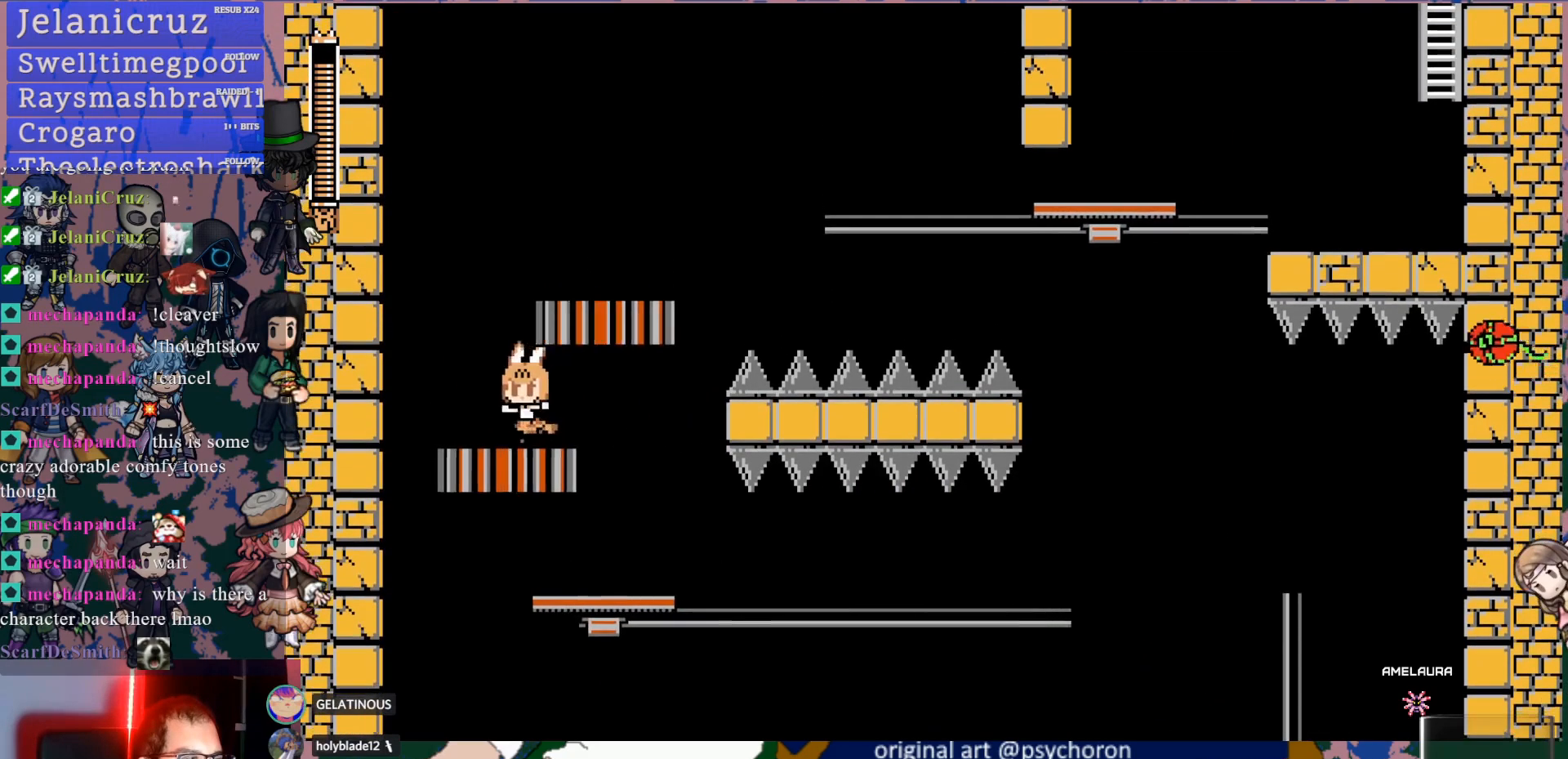
{"buttons": ["DPAD_RIGHT"], "left_stick": "center", "right_stick": "center", "events": [[67, "CROSS", "down"], [117, "DPAD_LEFT", "up"], [200, "DPAD_RIGHT", "down"], [350, "CROSS", "up"]]}
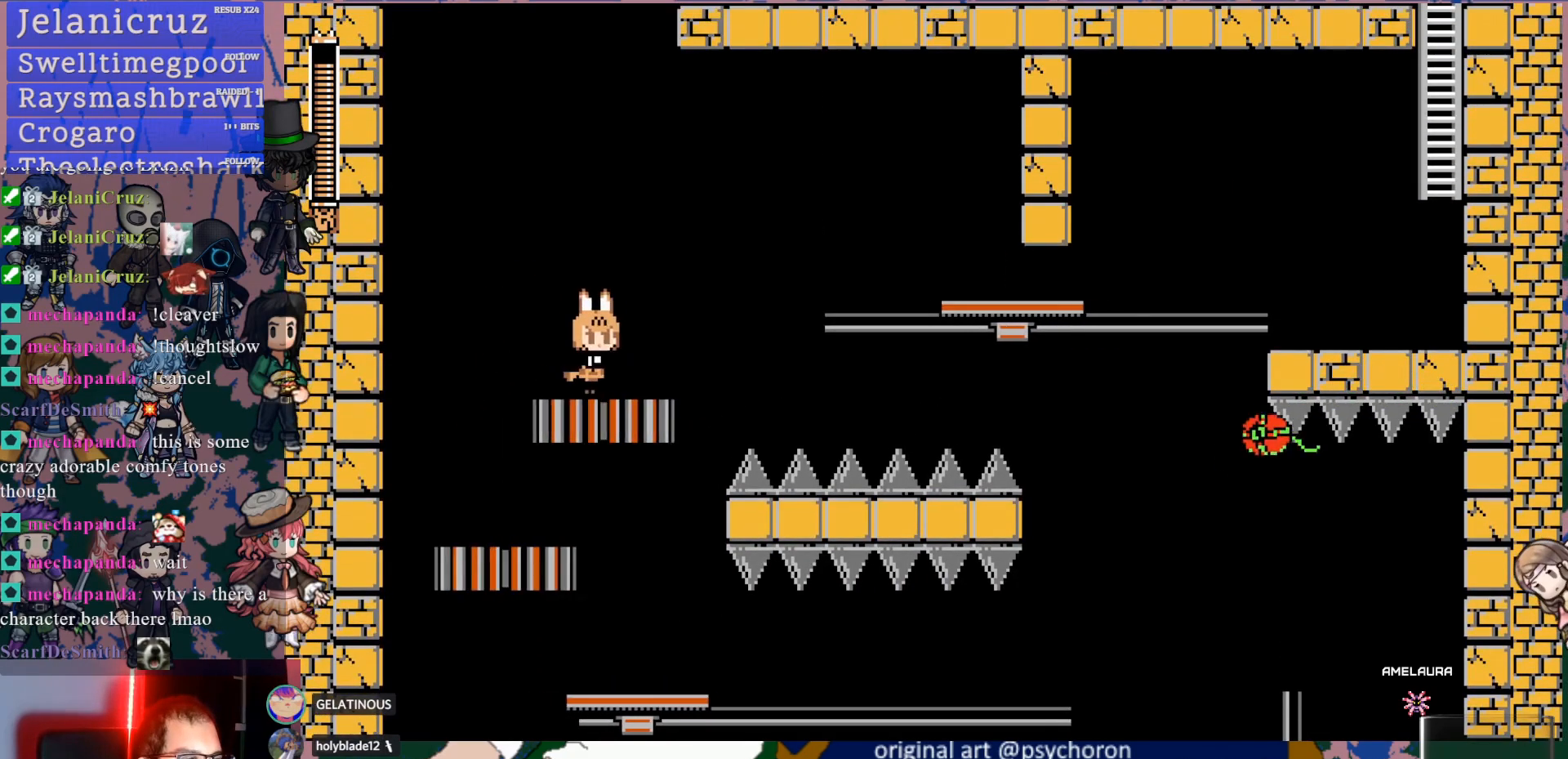
{"buttons": ["CROSS", "DPAD_LEFT"], "left_stick": "center", "right_stick": "center", "events": [[200, "CROSS", "down"], [400, "DPAD_RIGHT", "up"], [417, "DPAD_LEFT", "down"]]}
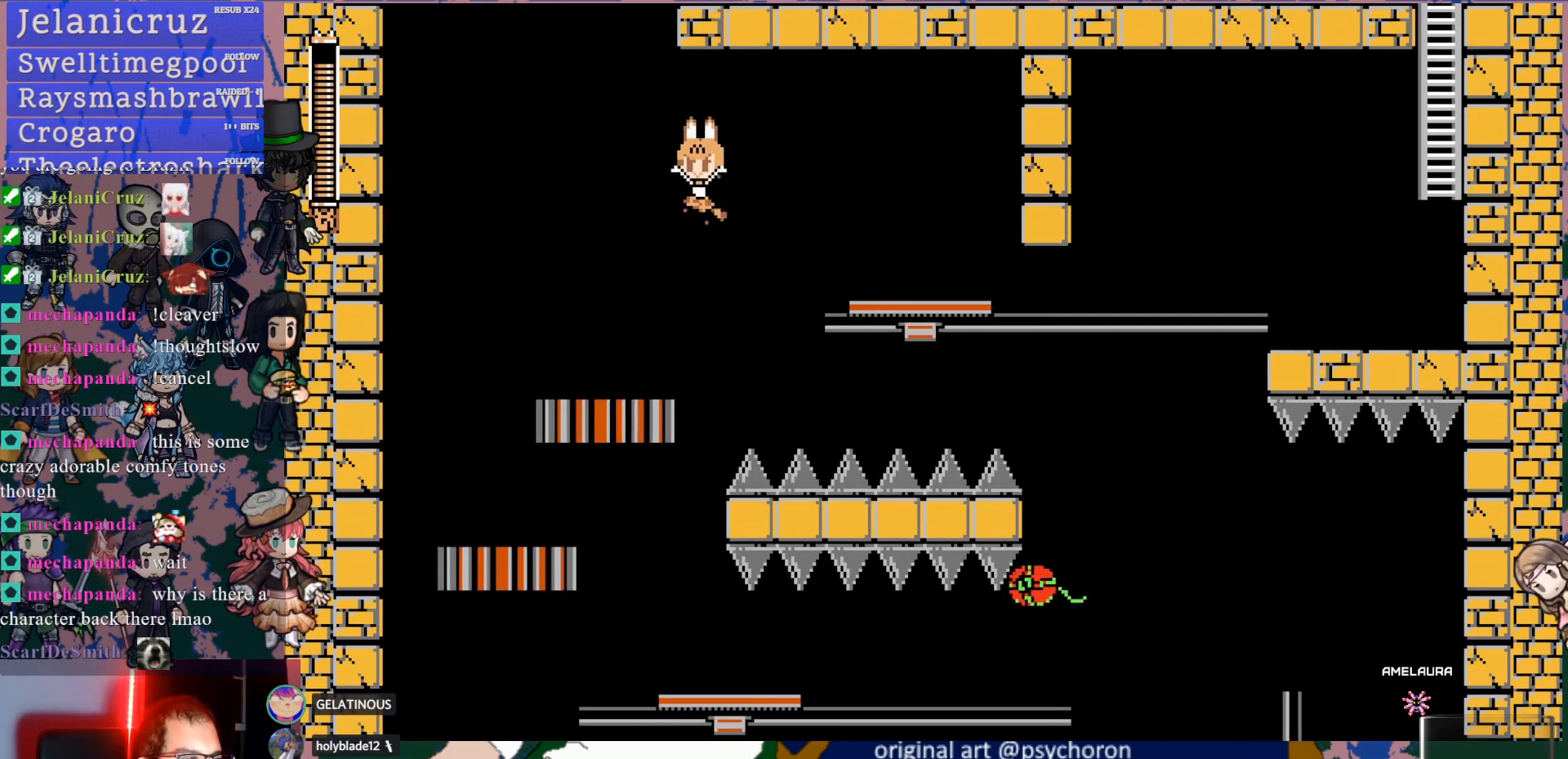
{"buttons": ["CROSS", "DPAD_RIGHT"], "left_stick": "center", "right_stick": "center", "events": [[67, "CROSS", "up"], [133, "DPAD_LEFT", "up"], [250, "DPAD_RIGHT", "down"], [350, "CROSS", "down"]]}
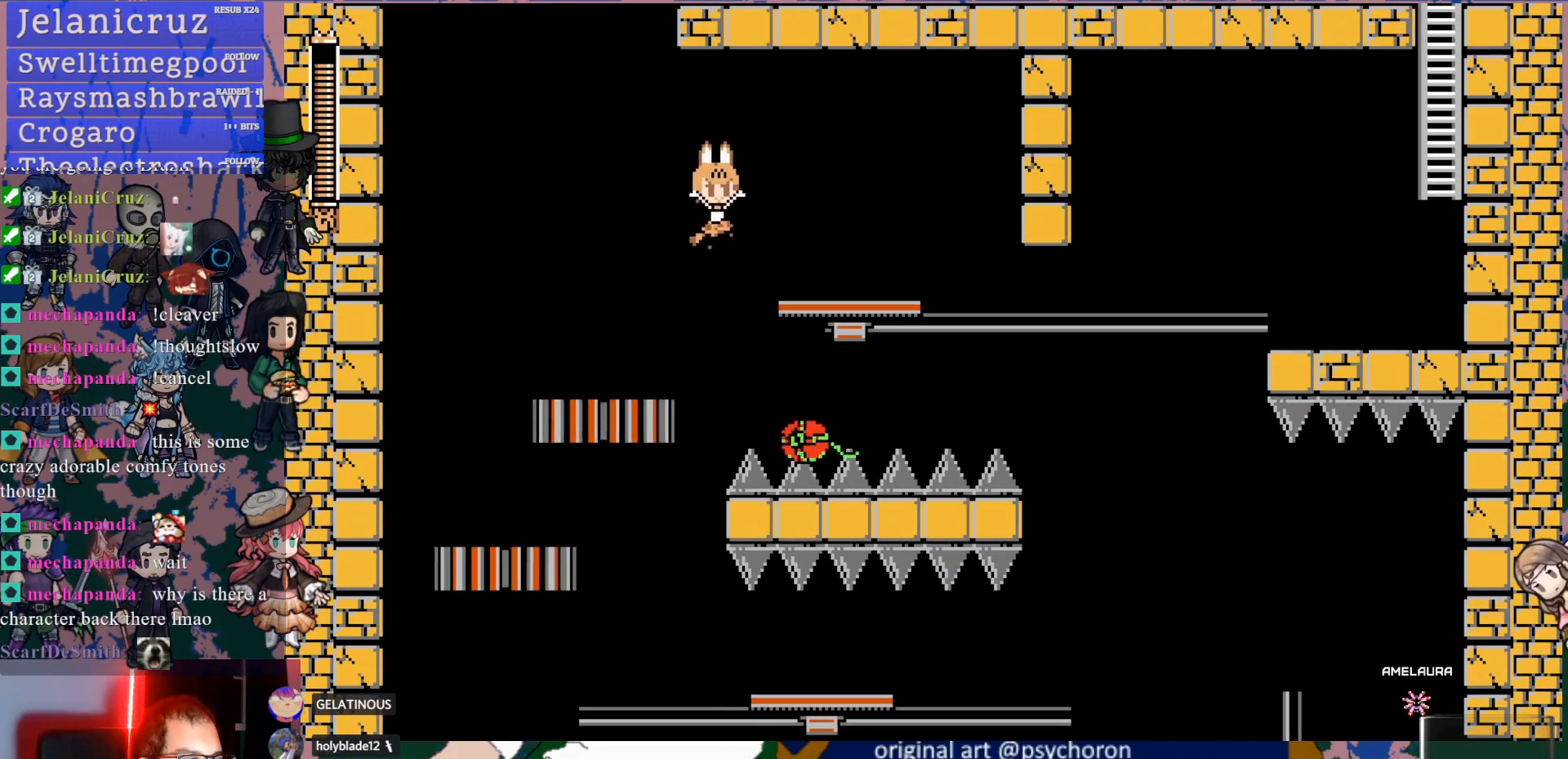
{"buttons": [], "left_stick": "center", "right_stick": "center", "events": [[167, "CROSS", "up"], [350, "DPAD_RIGHT", "up"]]}
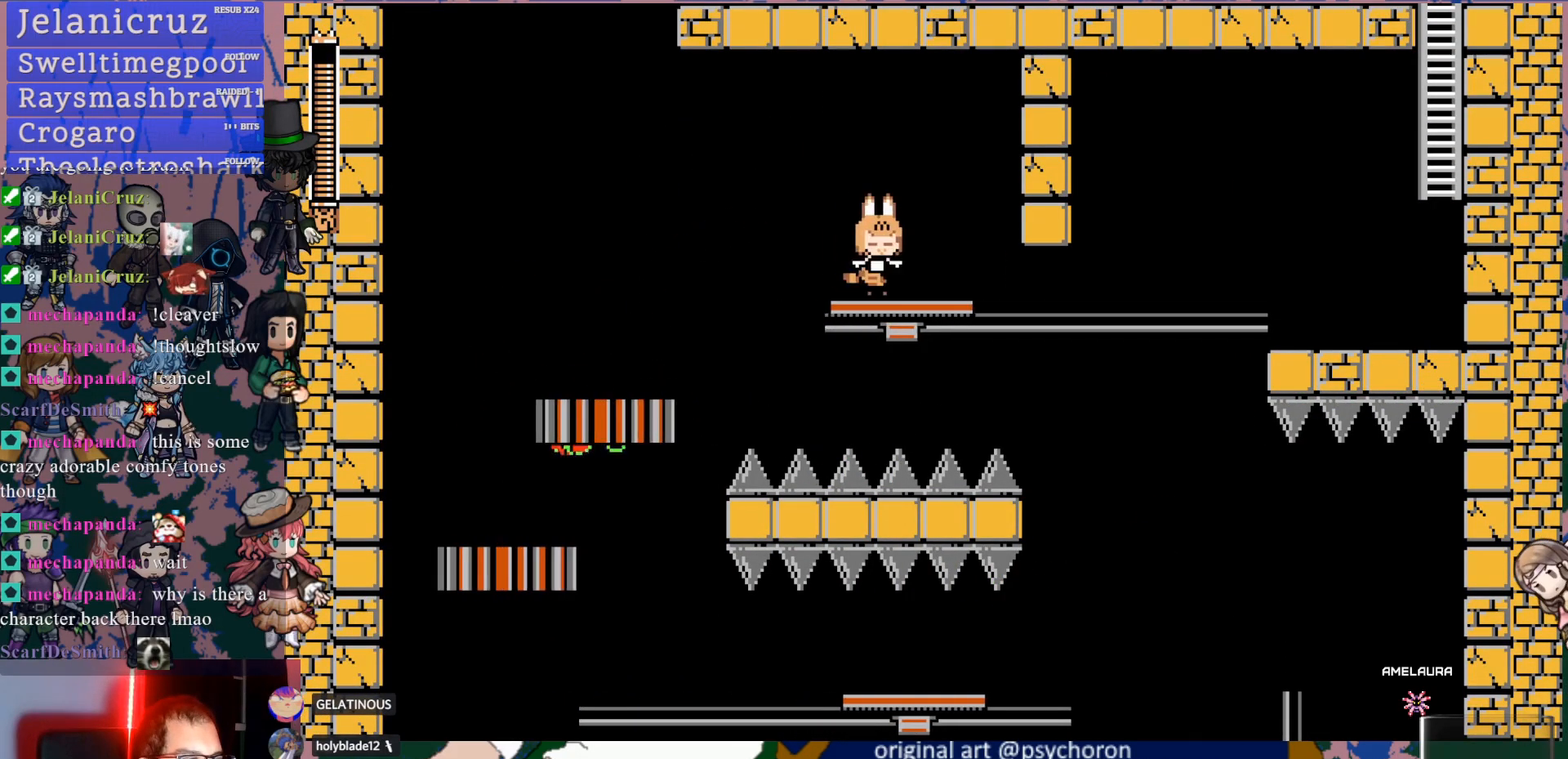
{"buttons": [], "left_stick": "center", "right_stick": "center", "events": []}
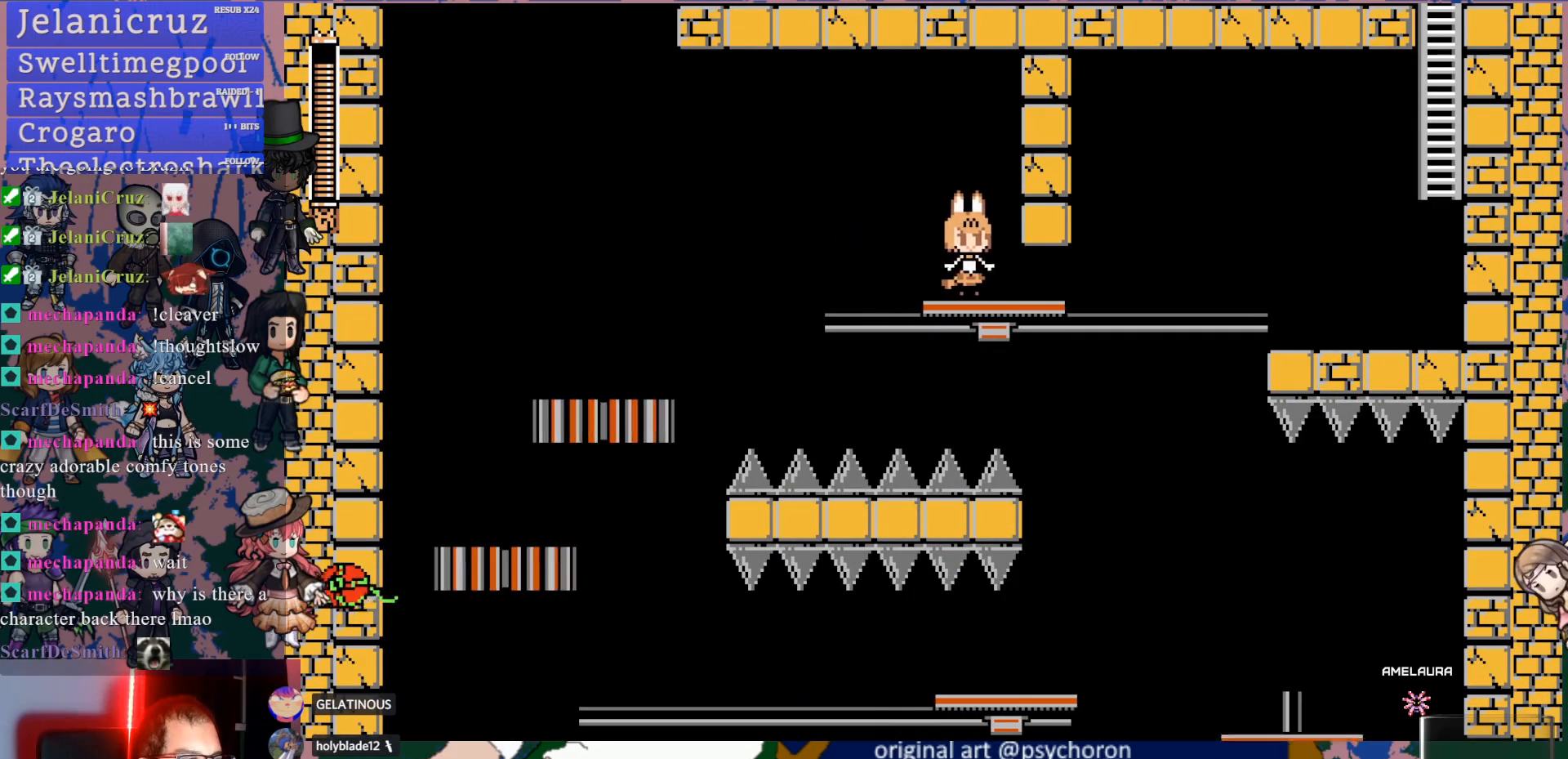
{"buttons": ["DPAD_RIGHT"], "left_stick": "center", "right_stick": "center", "events": [[100, "DPAD_RIGHT", "down"], [133, "DPAD_DOWN", "down"], [167, "CROSS", "down"], [283, "CROSS", "up"], [350, "CROSS", "down"], [450, "DPAD_DOWN", "up"], [500, "CROSS", "up"]]}
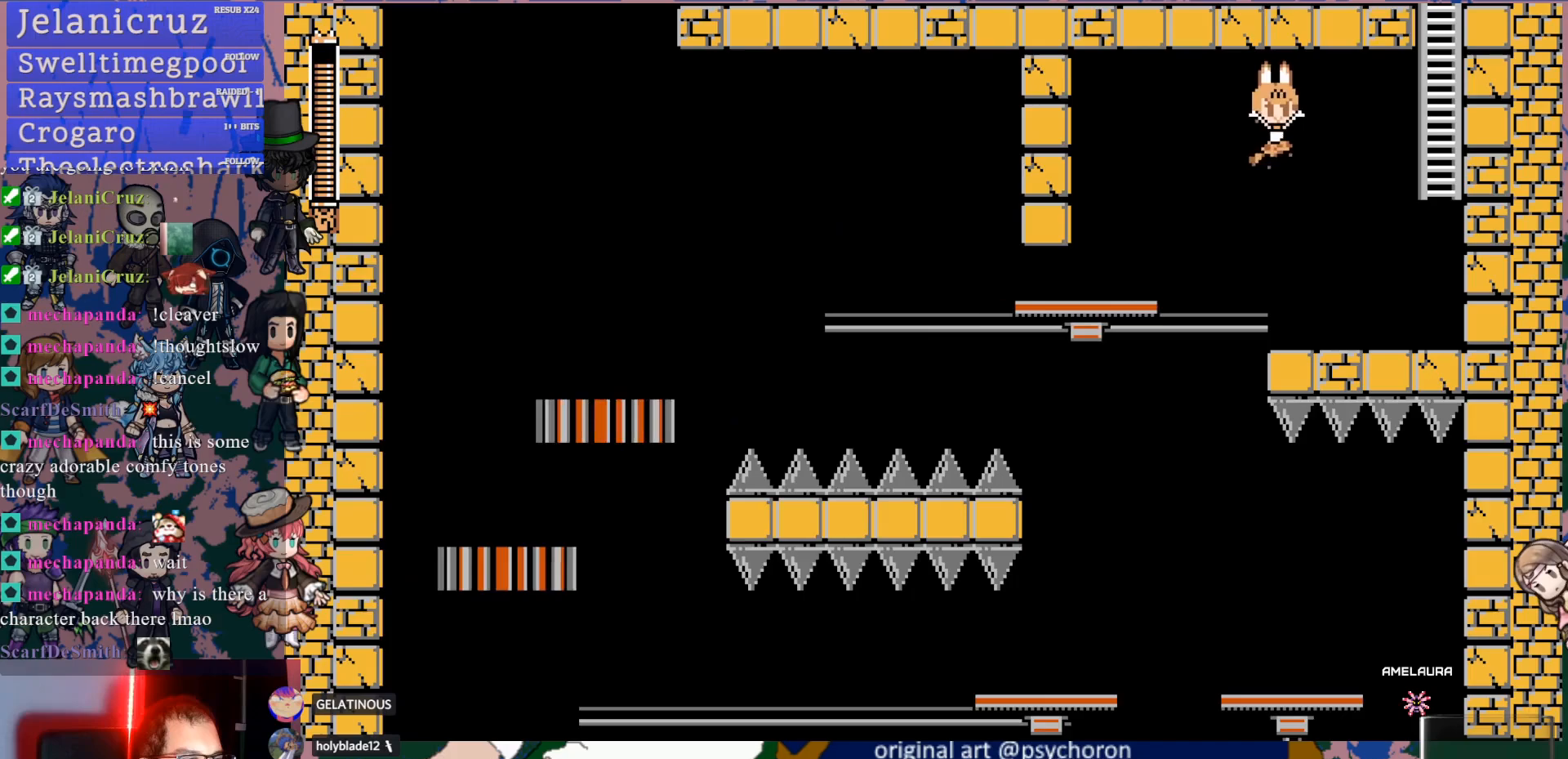
{"buttons": ["CROSS", "DPAD_UP"], "left_stick": "center", "right_stick": "center", "events": [[283, "CROSS", "down"], [283, "DPAD_UP", "down"], [300, "DPAD_RIGHT", "up"]]}
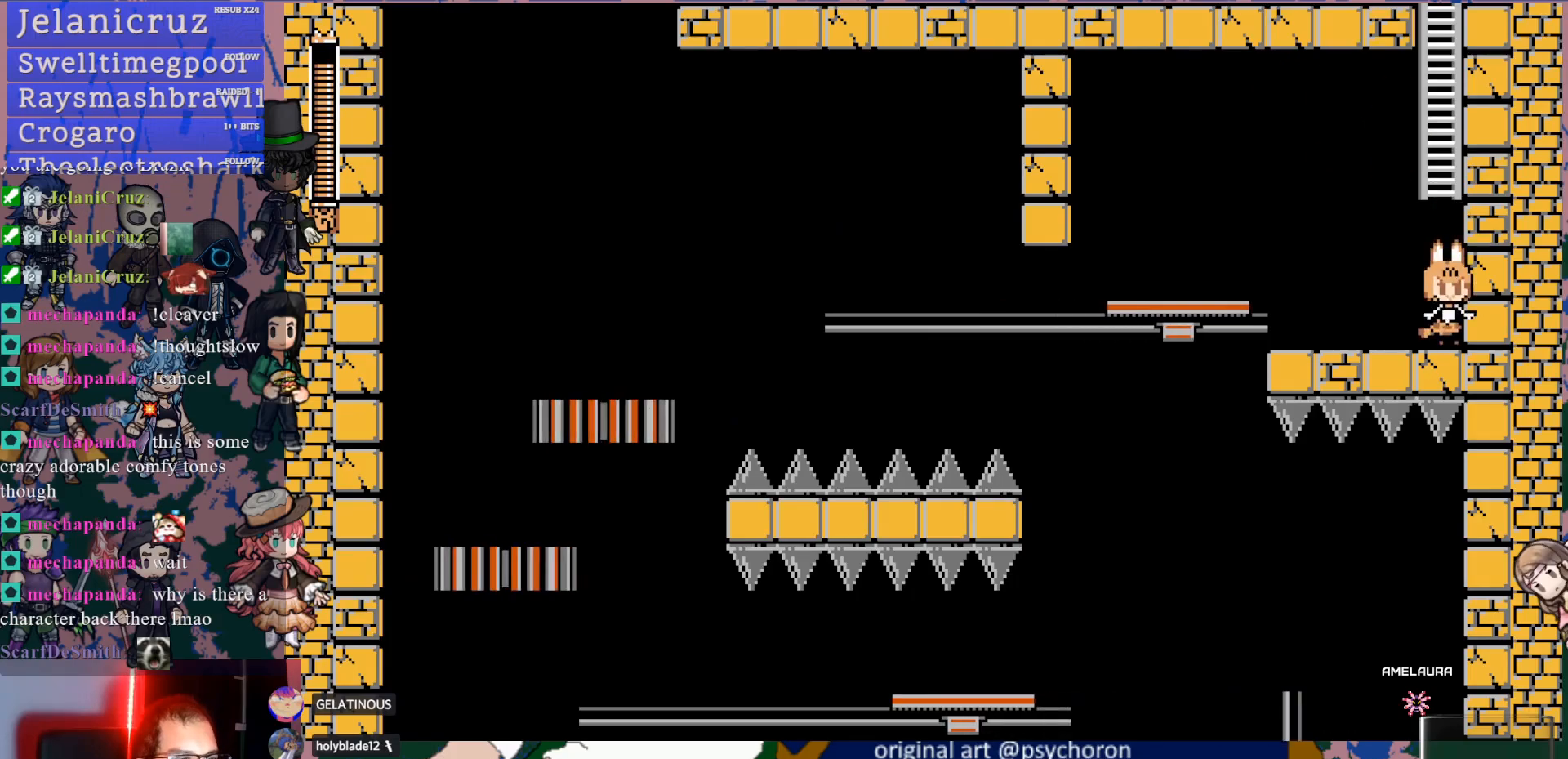
{"buttons": ["DPAD_UP"], "left_stick": "center", "right_stick": "center", "events": [[17, "CROSS", "up"], [83, "CROSS", "down"], [100, "DPAD_UP", "up"], [333, "DPAD_UP", "down"], [367, "CROSS", "up"]]}
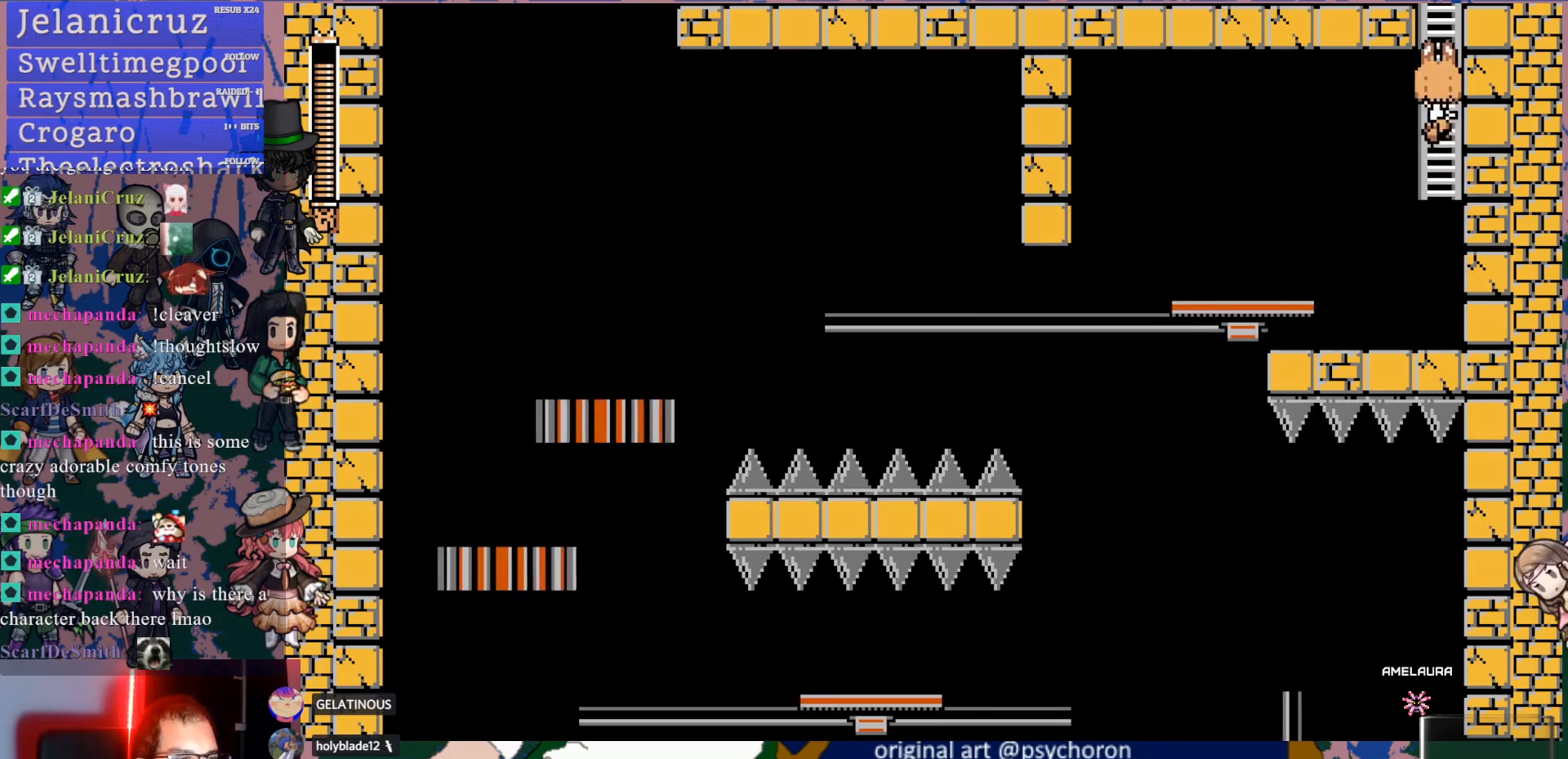
{"buttons": ["CROSS"], "left_stick": "center", "right_stick": "center", "events": [[67, "DPAD_UP", "up"], [167, "CROSS", "down"]]}
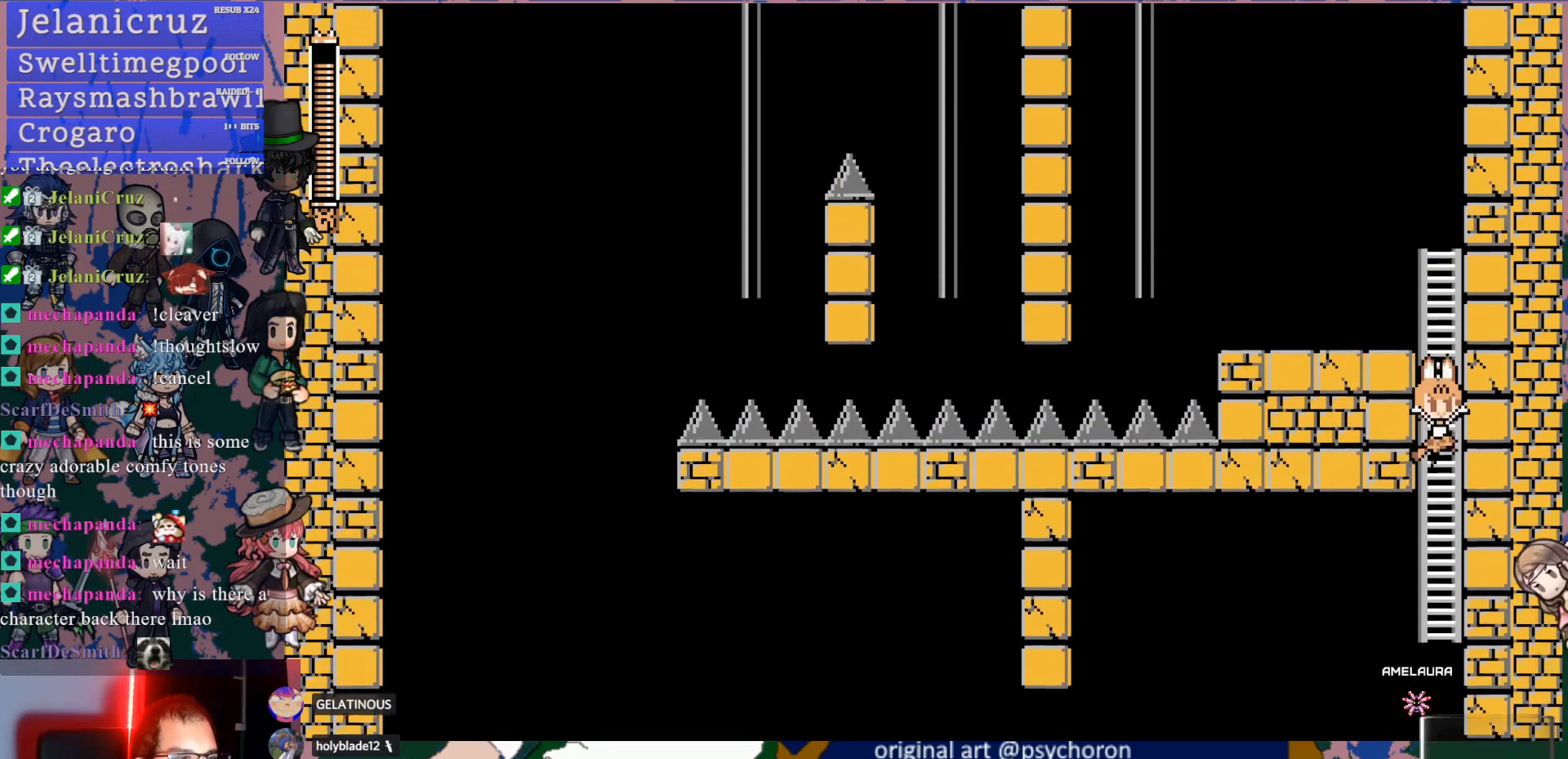
{"buttons": ["CROSS", "DPAD_UP"], "left_stick": "center", "right_stick": "center", "events": [[167, "CROSS", "up"], [167, "DPAD_UP", "down"], [483, "CROSS", "down"]]}
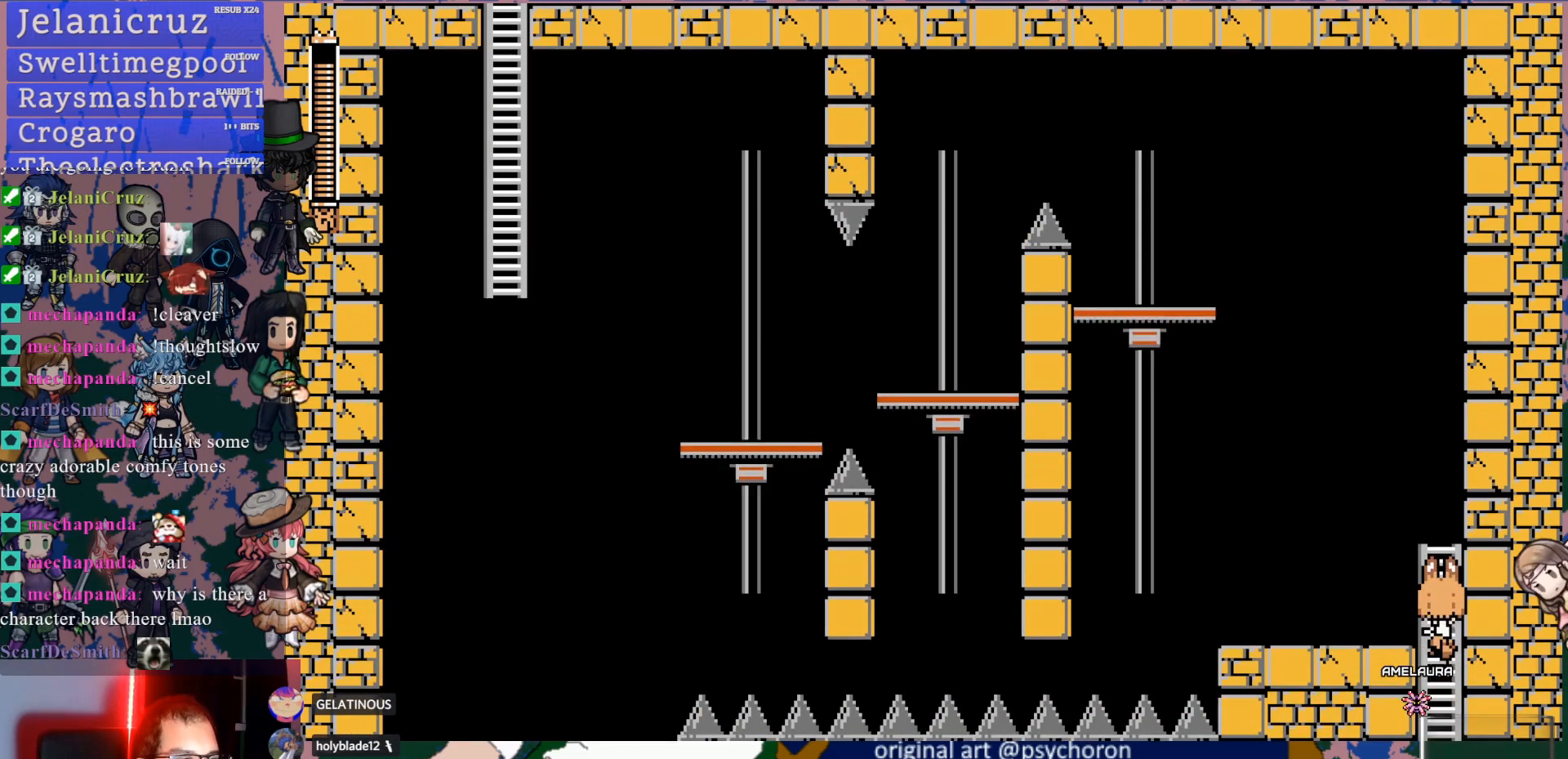
{"buttons": ["DPAD_LEFT"], "left_stick": "center", "right_stick": "center", "events": [[17, "DPAD_UP", "up"], [100, "DPAD_LEFT", "down"], [133, "CROSS", "up"], [333, "CROSS", "down"], [467, "CROSS", "up"]]}
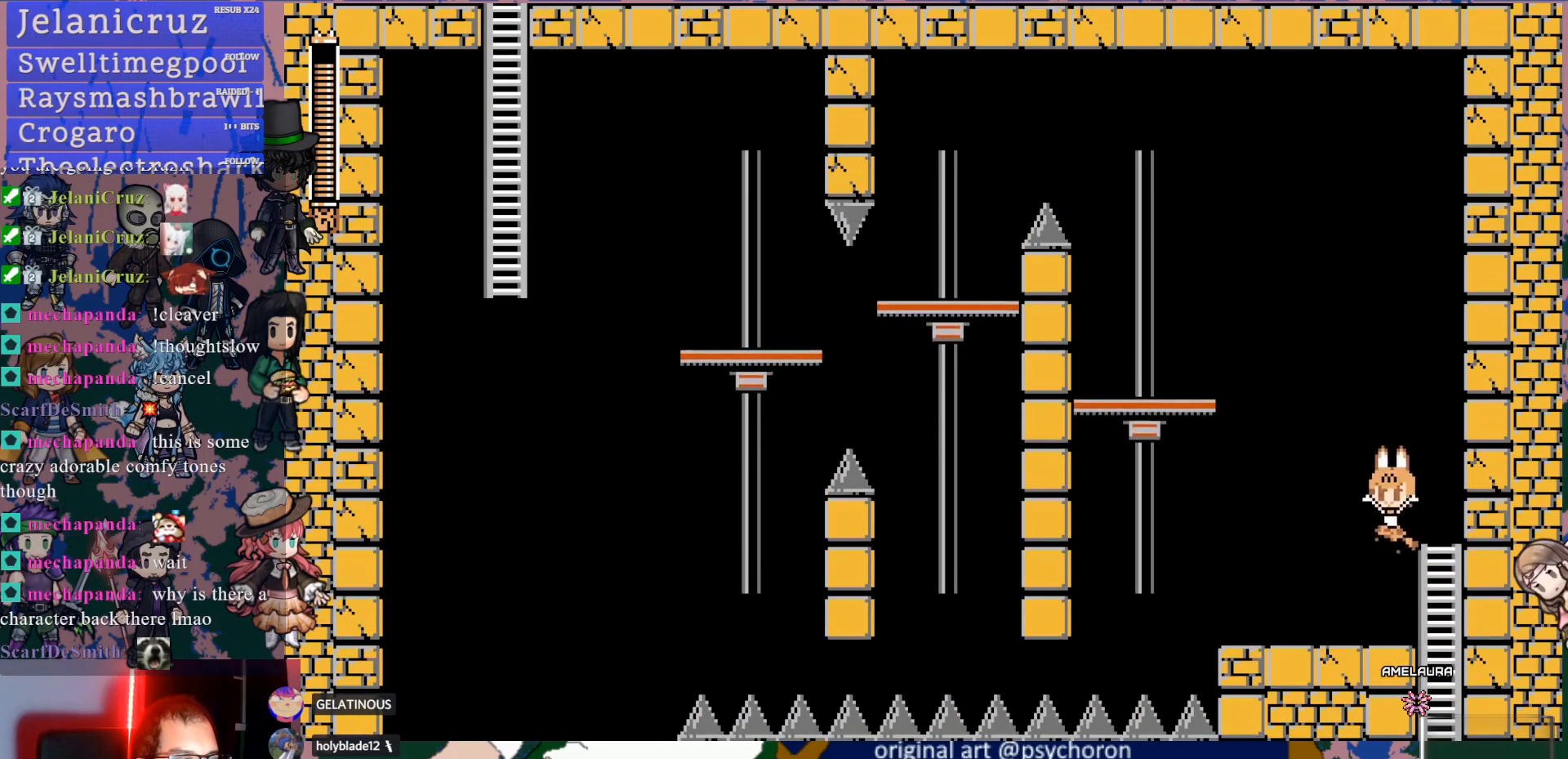
{"buttons": ["CROSS", "DPAD_LEFT"], "left_stick": "center", "right_stick": "center", "events": [[200, "DPAD_LEFT", "up"], [300, "DPAD_LEFT", "down"], [333, "CROSS", "down"]]}
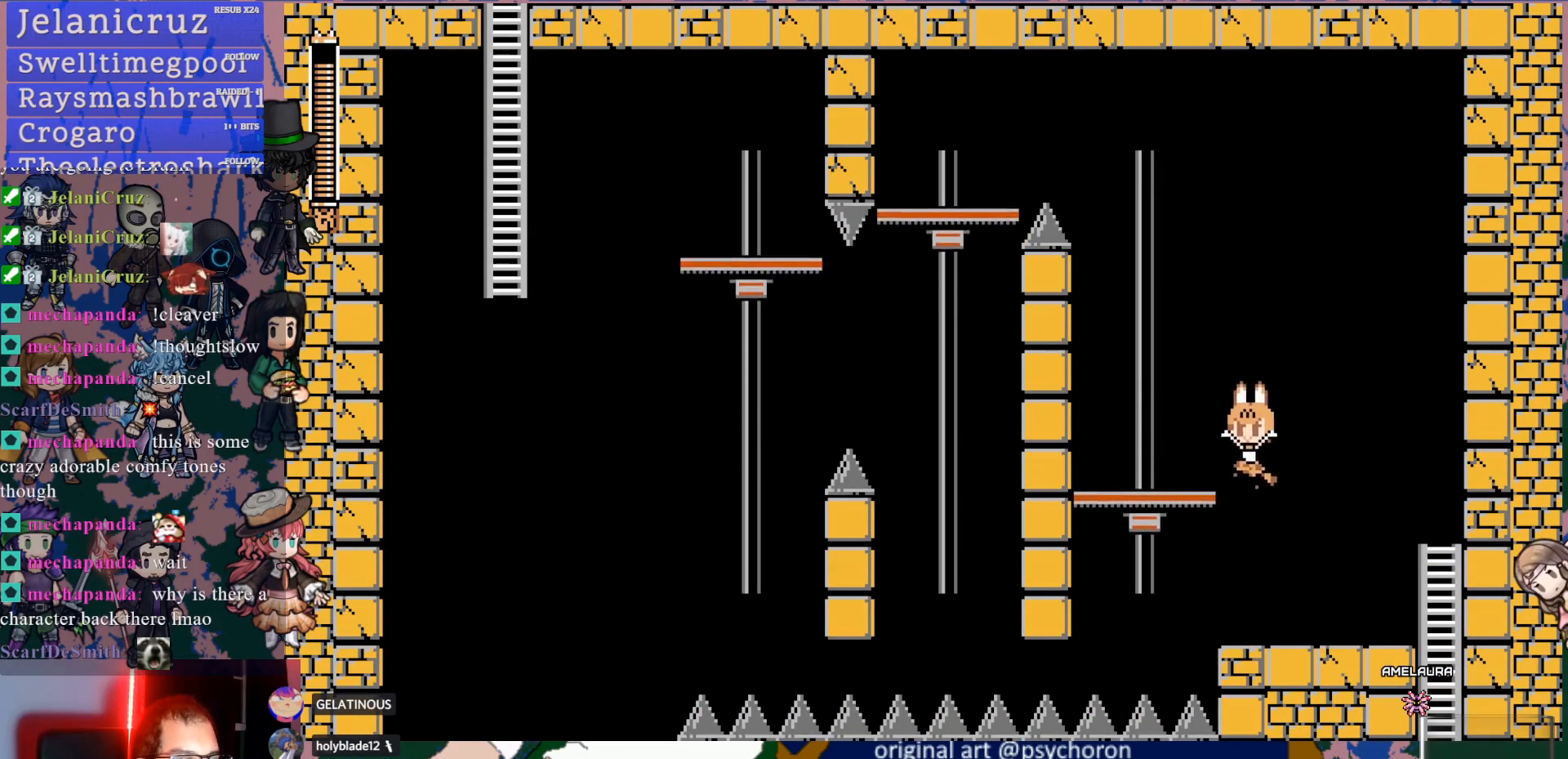
{"buttons": [], "left_stick": "center", "right_stick": "center", "events": [[117, "CROSS", "up"], [233, "SQUARE", "down"], [300, "DPAD_LEFT", "up"], [350, "SQUARE", "up"]]}
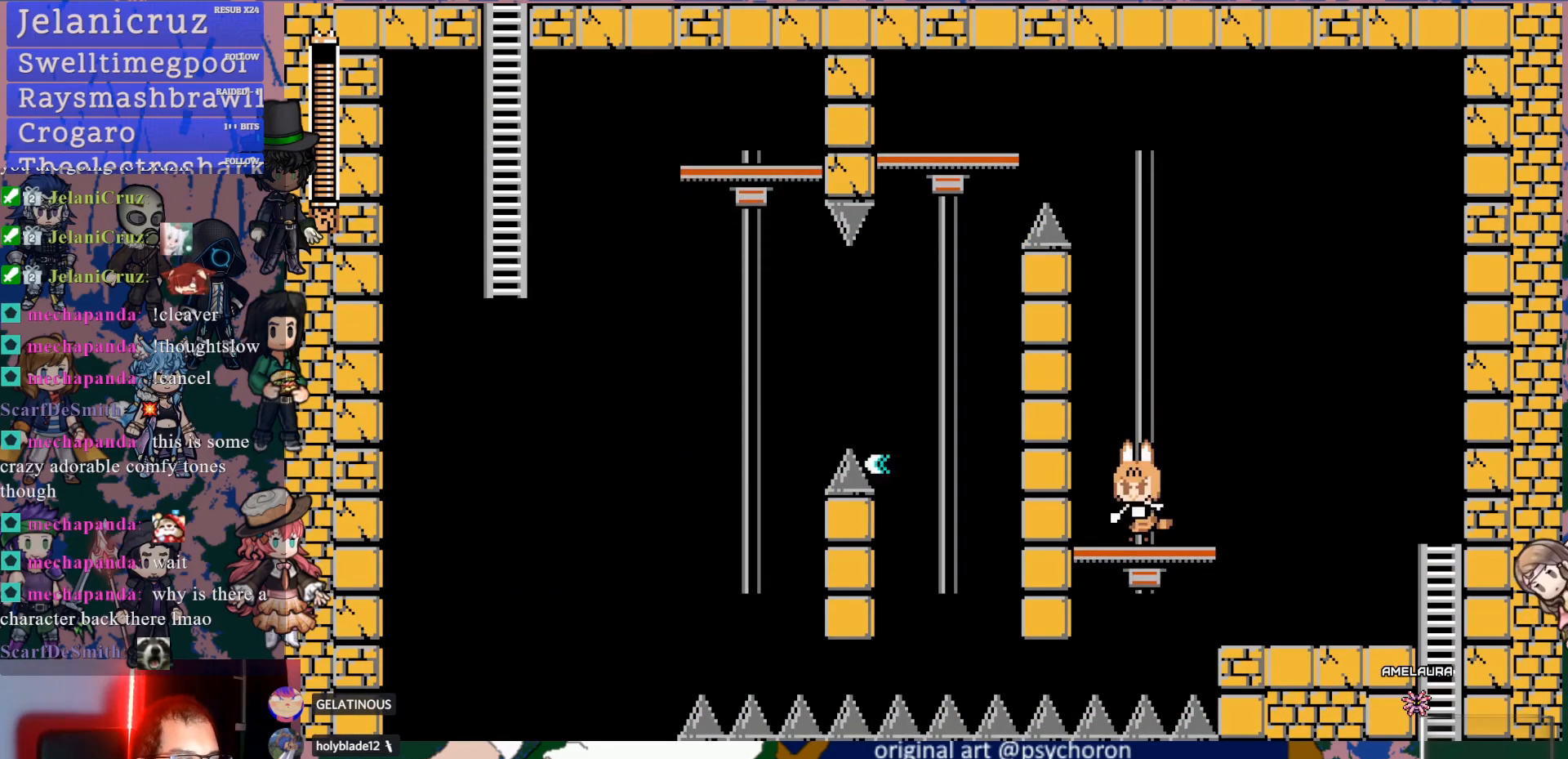
{"buttons": [], "left_stick": "center", "right_stick": "center", "events": [[100, "CROSS", "down"], [133, "SQUARE", "down"], [183, "CROSS", "up"], [250, "SQUARE", "up"], [350, "DPAD_LEFT", "down"], [417, "DPAD_LEFT", "up"]]}
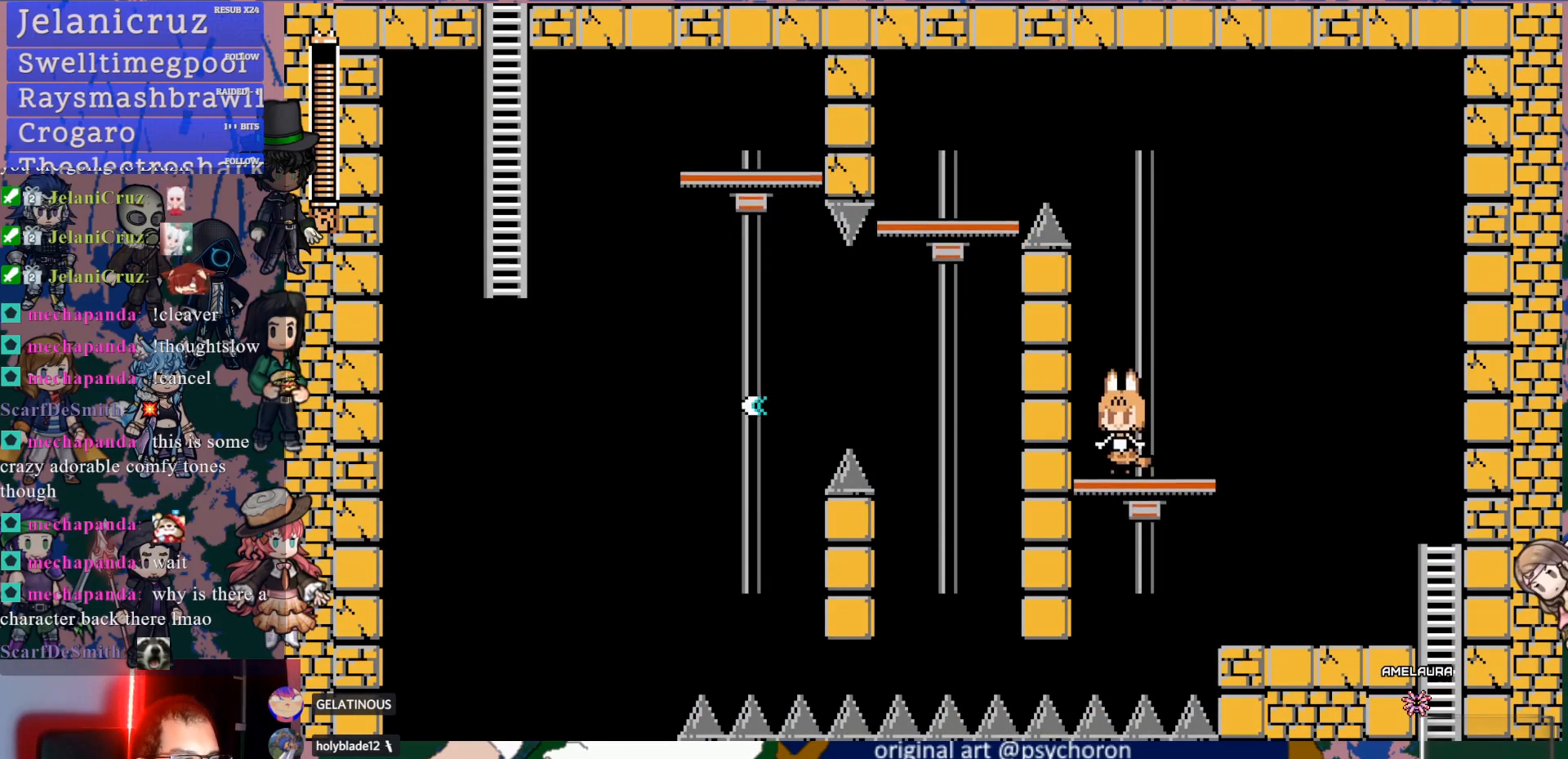
{"buttons": [], "left_stick": "center", "right_stick": "center", "events": [[33, "SQUARE", "down"], [150, "SQUARE", "up"]]}
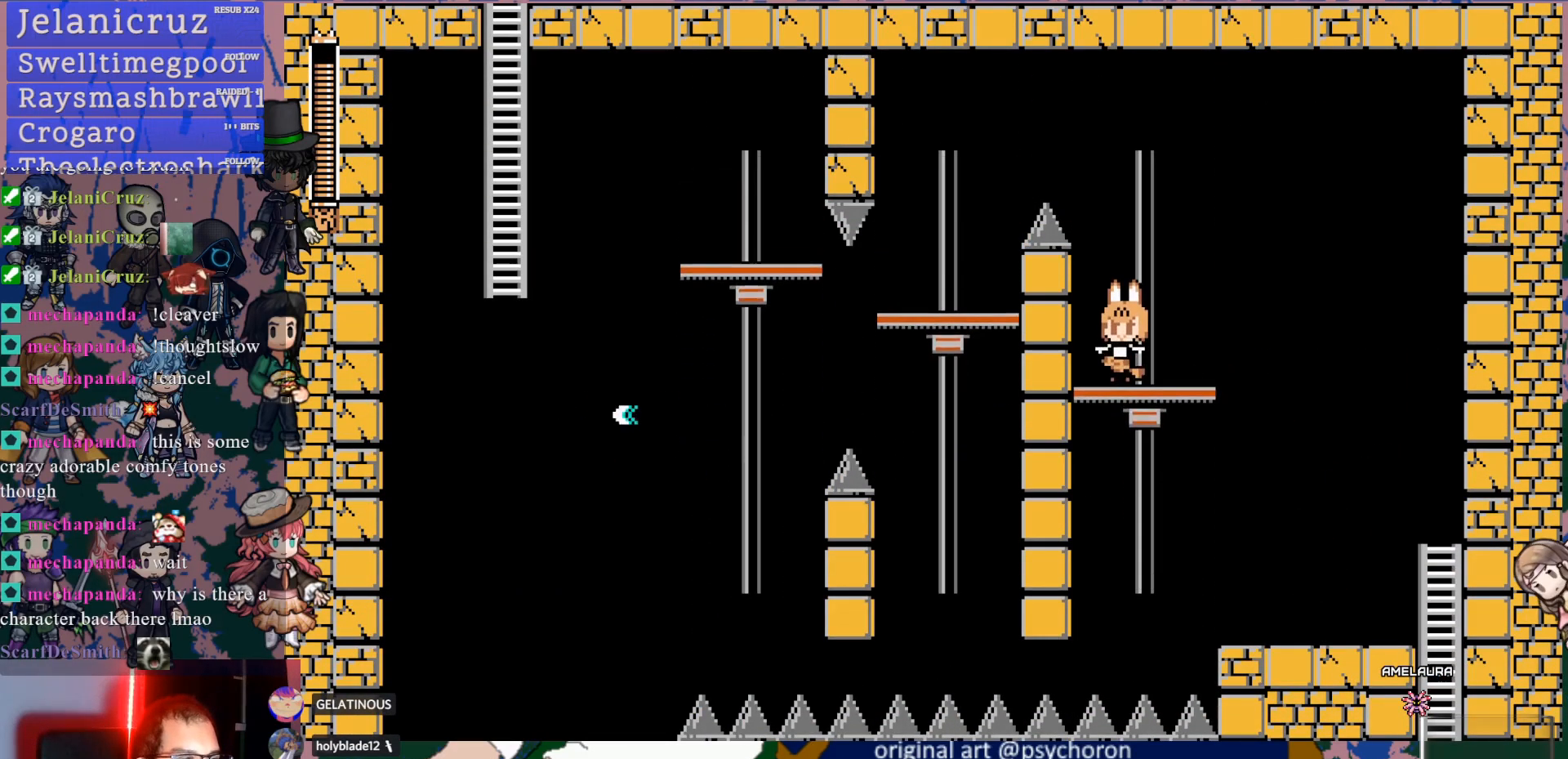
{"buttons": ["CROSS", "DPAD_LEFT"], "left_stick": "center", "right_stick": "center", "events": [[400, "DPAD_LEFT", "down"], [417, "CROSS", "down"]]}
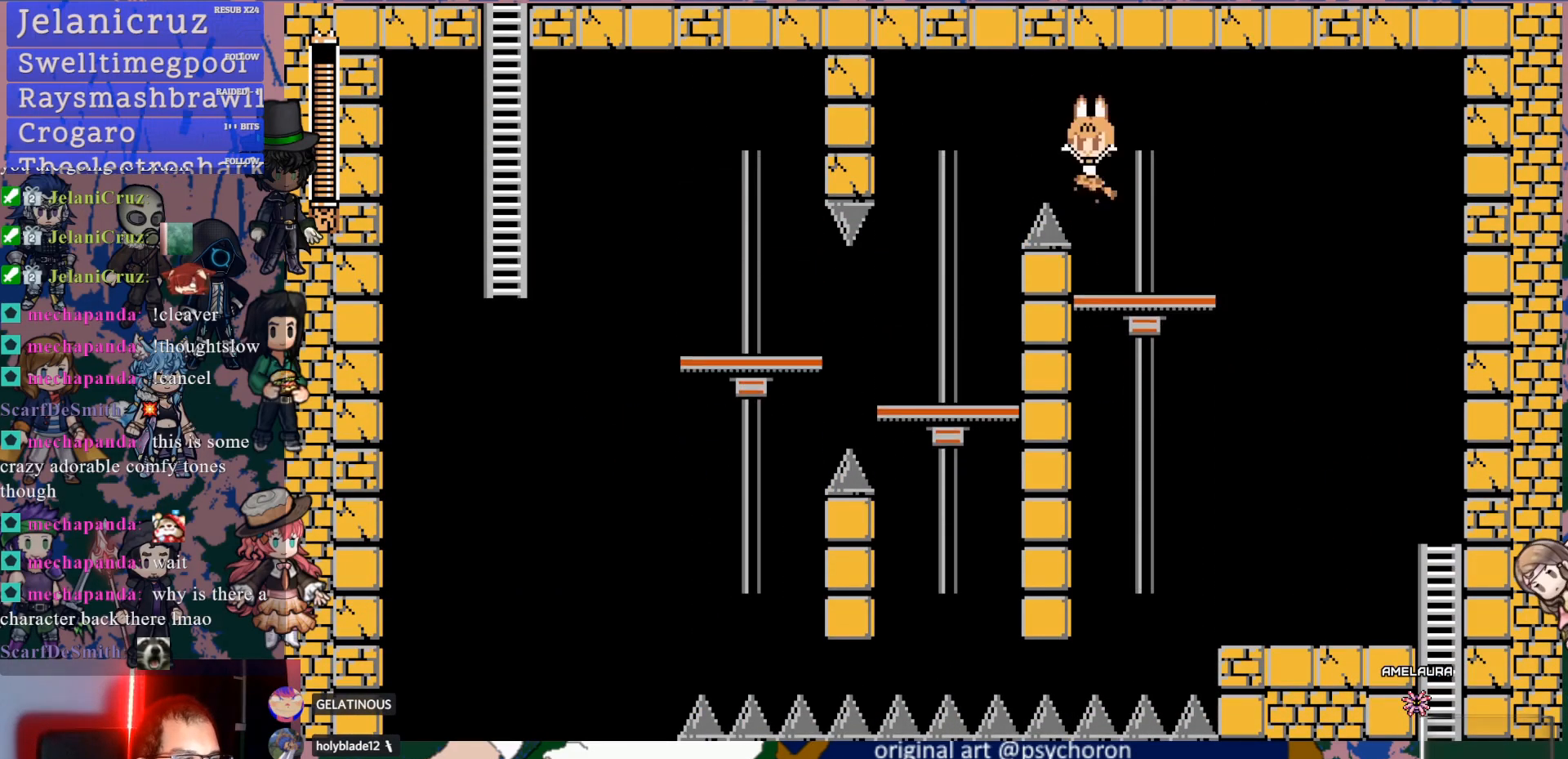
{"buttons": [], "left_stick": "center", "right_stick": "center", "events": [[267, "CROSS", "up"], [417, "DPAD_LEFT", "up"]]}
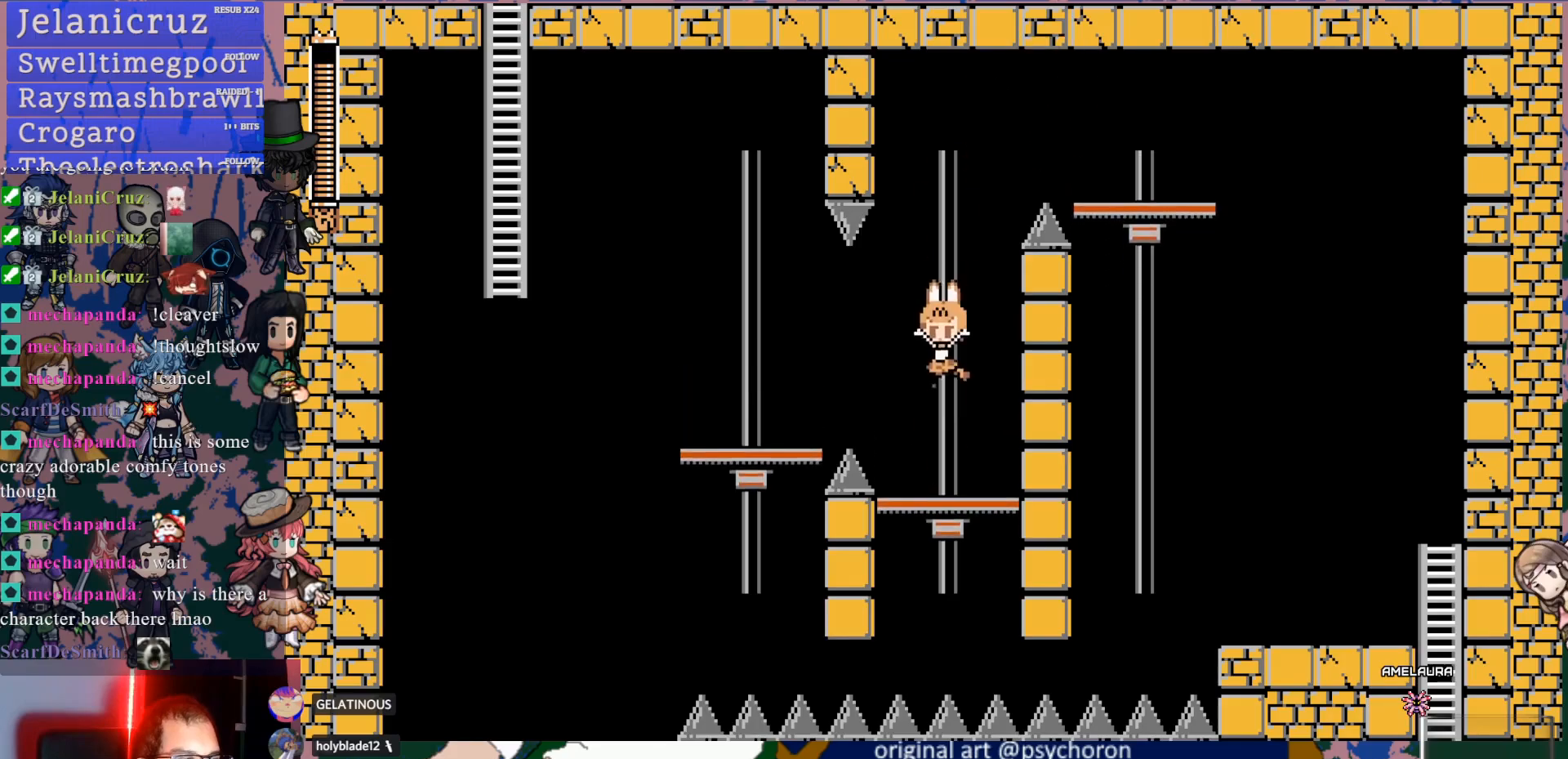
{"buttons": ["CROSS", "DPAD_LEFT"], "left_stick": "center", "right_stick": "center", "events": [[67, "DPAD_LEFT", "down"], [217, "CROSS", "down"]]}
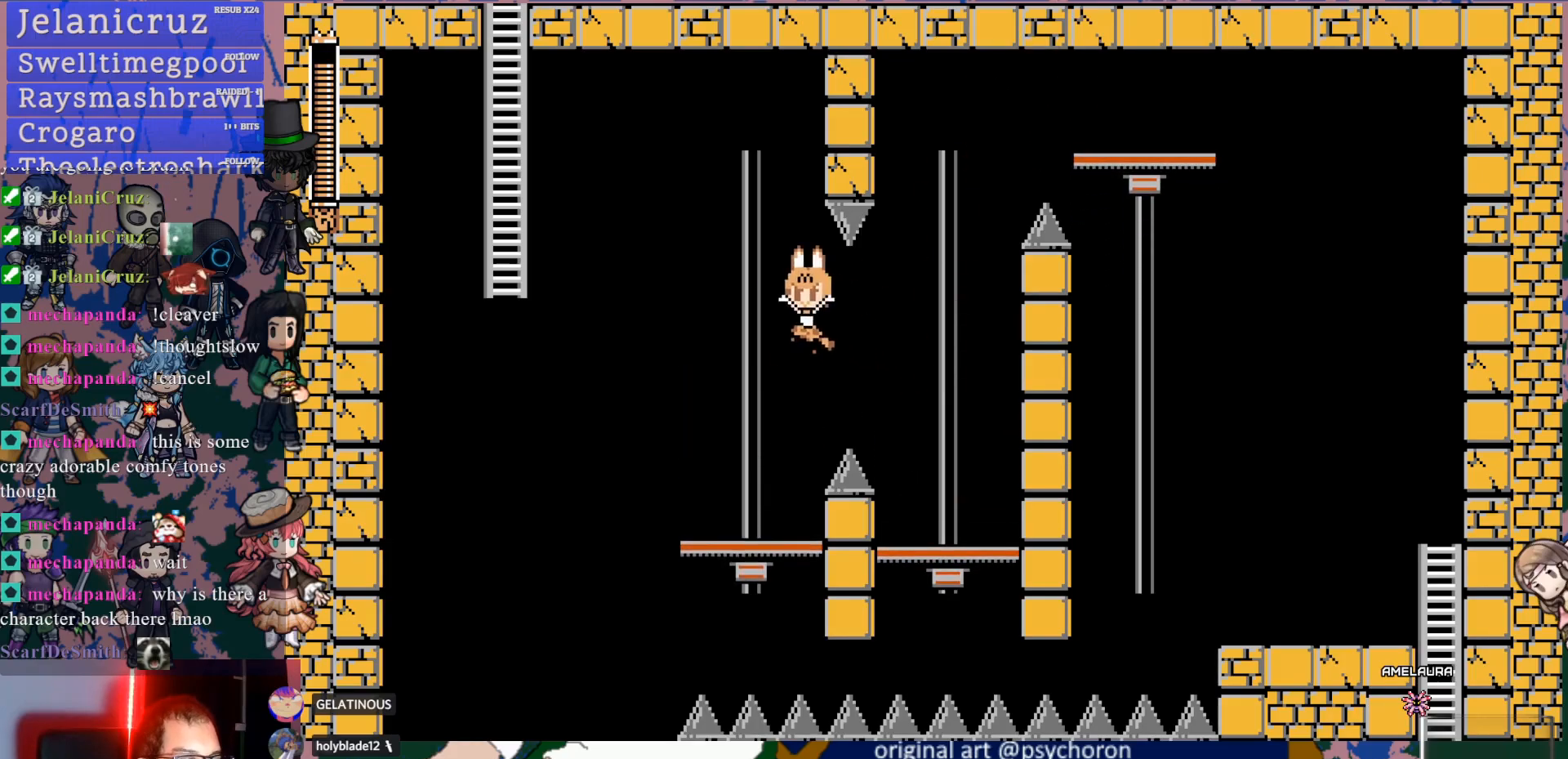
{"buttons": [], "left_stick": "center", "right_stick": "center", "events": [[233, "DPAD_LEFT", "up"], [250, "CROSS", "up"]]}
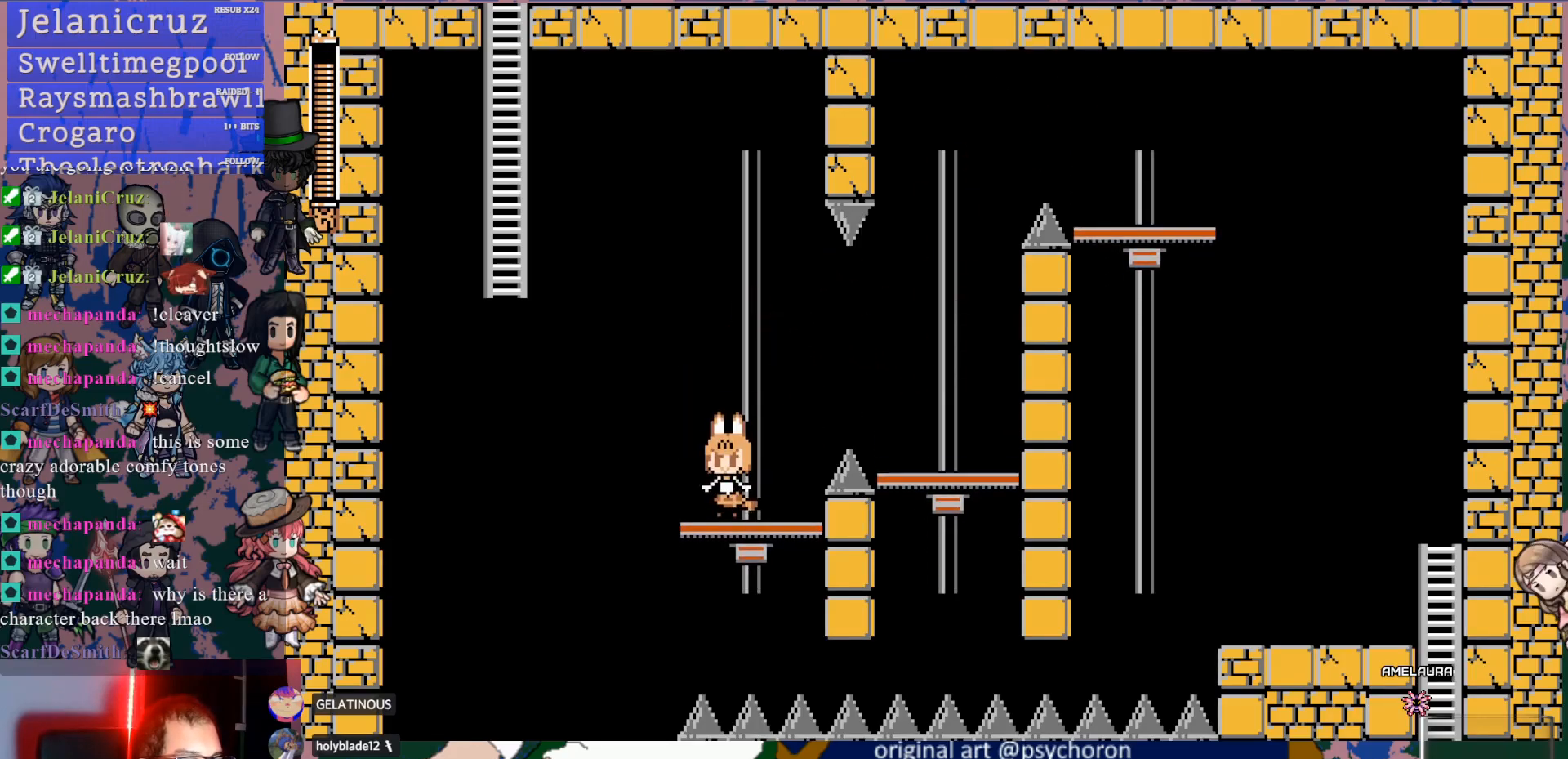
{"buttons": ["CROSS", "DPAD_DOWN", "DPAD_LEFT"], "left_stick": "center", "right_stick": "center", "events": [[367, "DPAD_DOWN", "down"], [383, "DPAD_LEFT", "down"], [500, "CROSS", "down"]]}